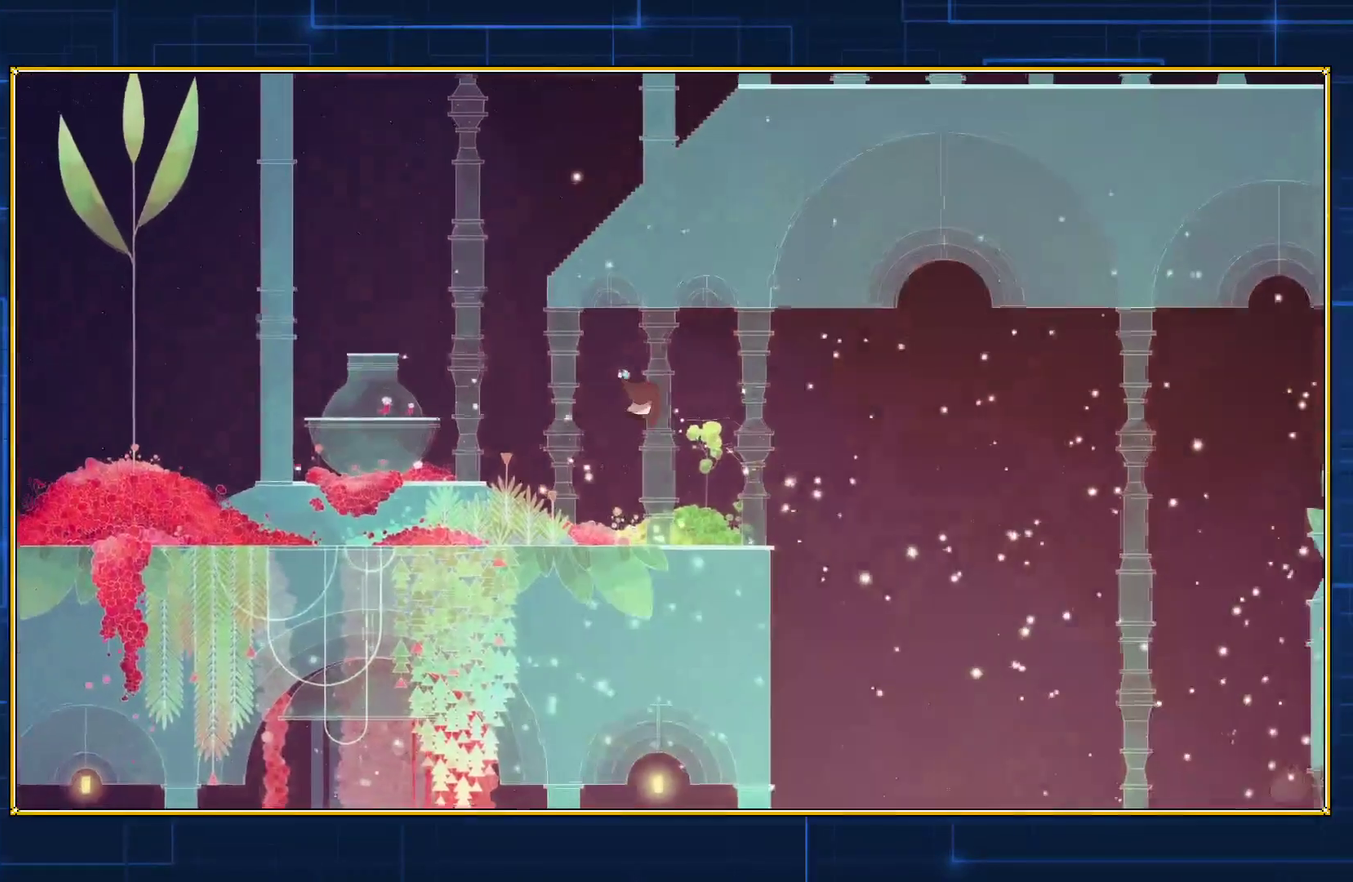
Gameplay with a controller (Nintendo layout); each line is a JSON object with the inputs held at the frame after it. "events" lists button and stick changes between this image and that frame as [ms after this image, input, new state], when the widget could be followed in between. Not read: L3 R3.
{"buttons": ["B", "DPAD_LEFT"], "events": []}
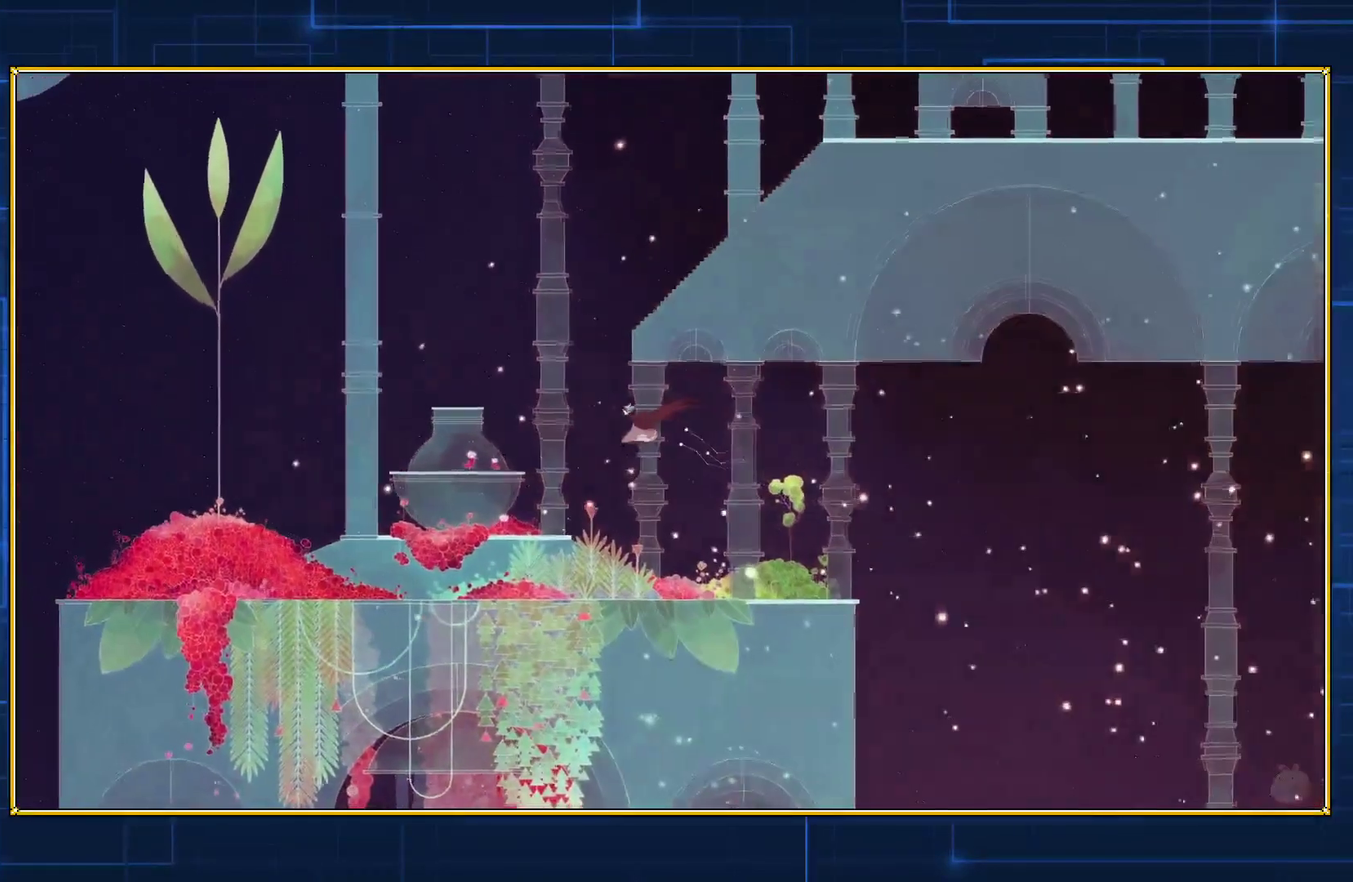
{"buttons": ["B", "DPAD_LEFT"], "events": []}
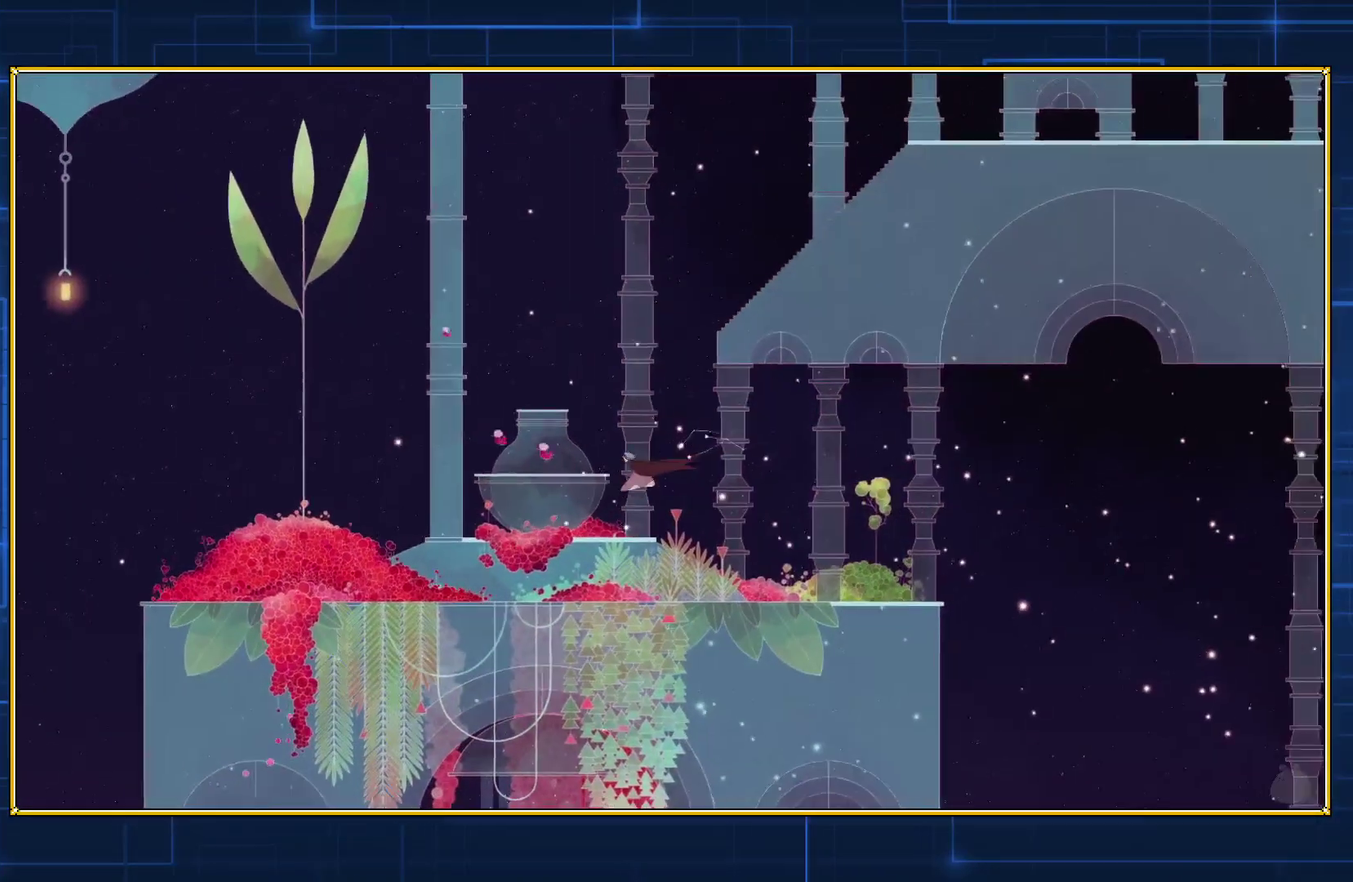
{"buttons": ["B", "DPAD_LEFT"], "events": [[150, "B", "up"], [317, "B", "down"]]}
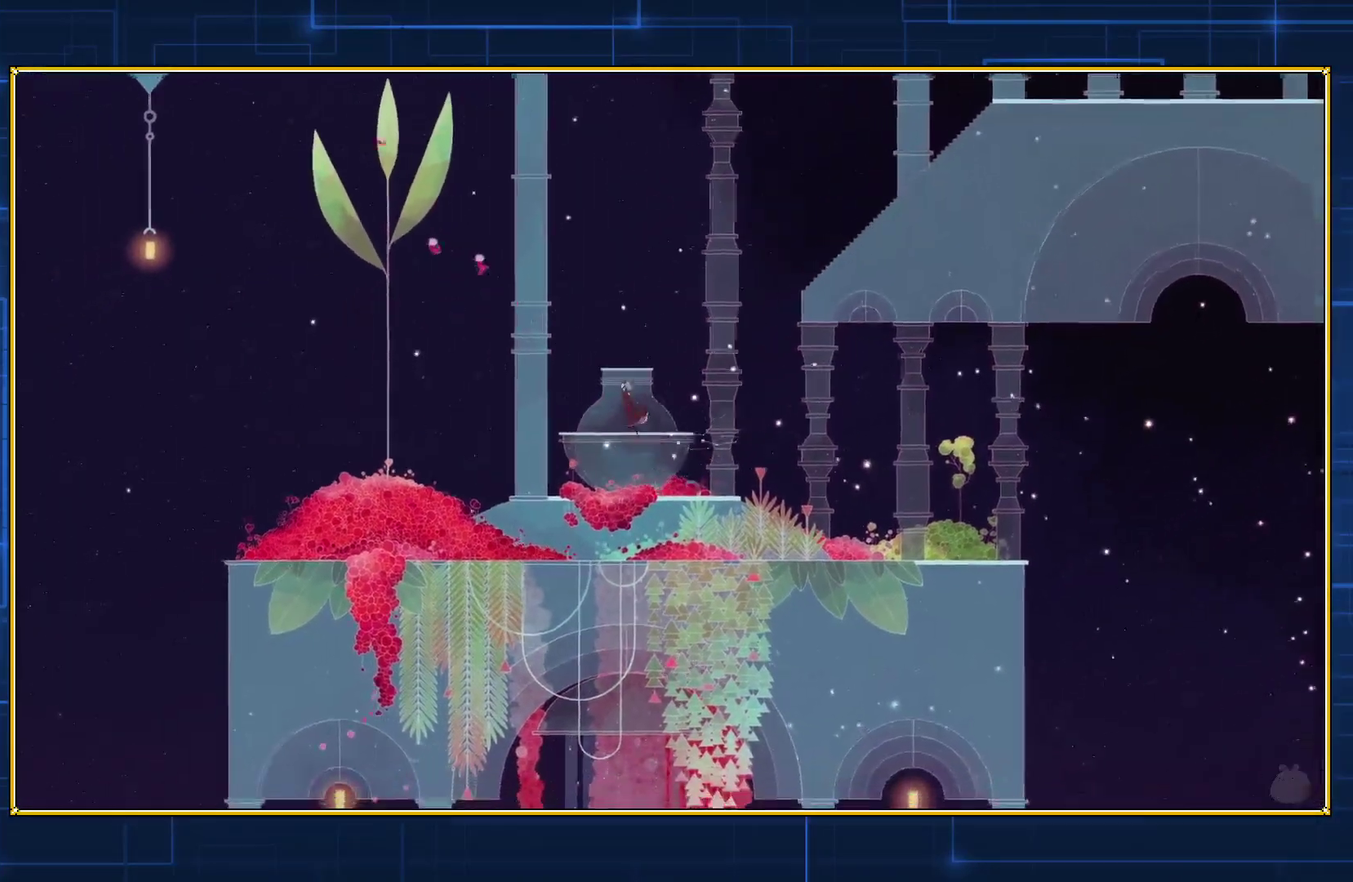
{"buttons": ["B", "DPAD_LEFT"], "events": []}
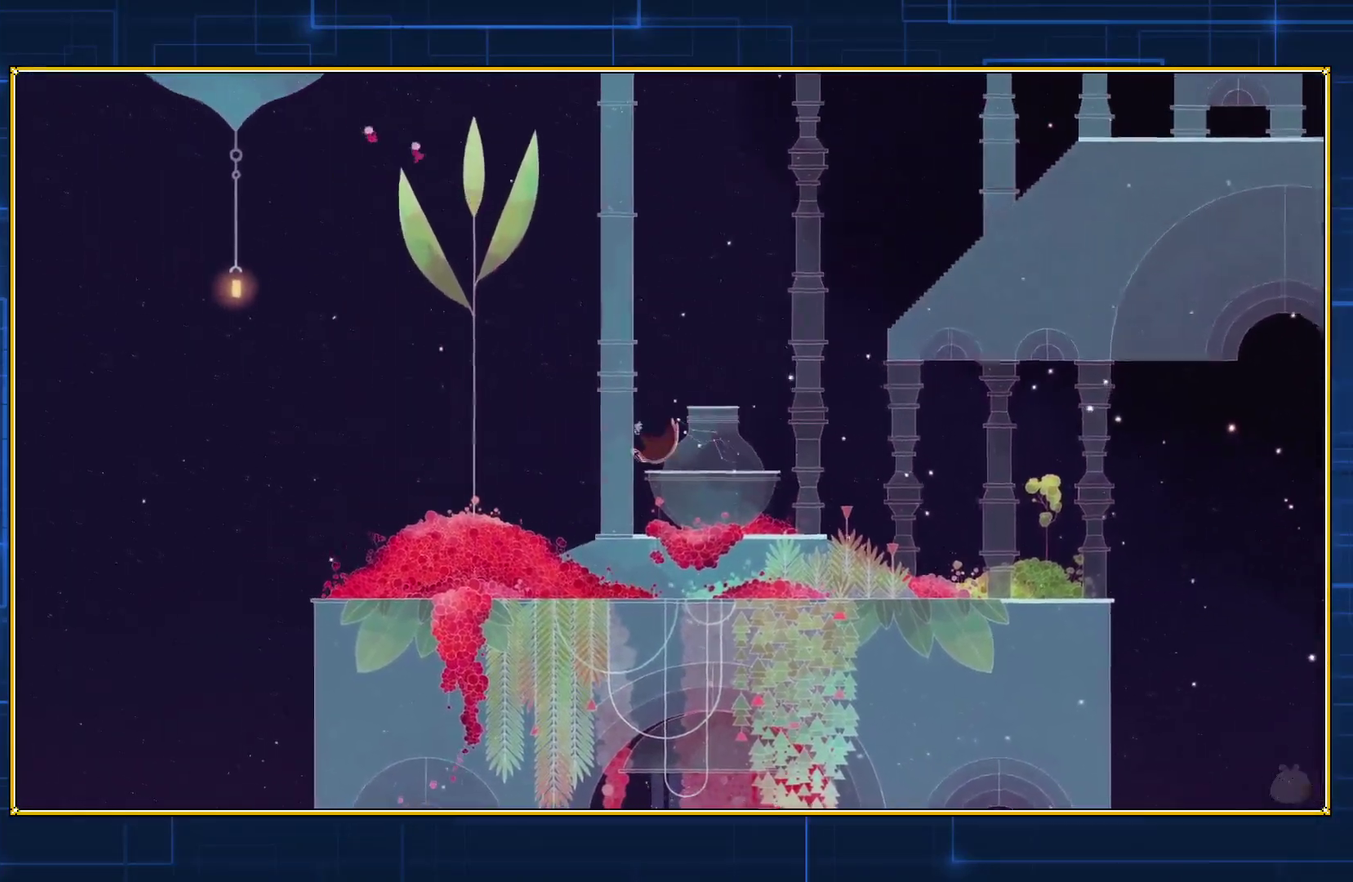
{"buttons": [], "events": [[133, "B", "up"], [450, "DPAD_LEFT", "up"]]}
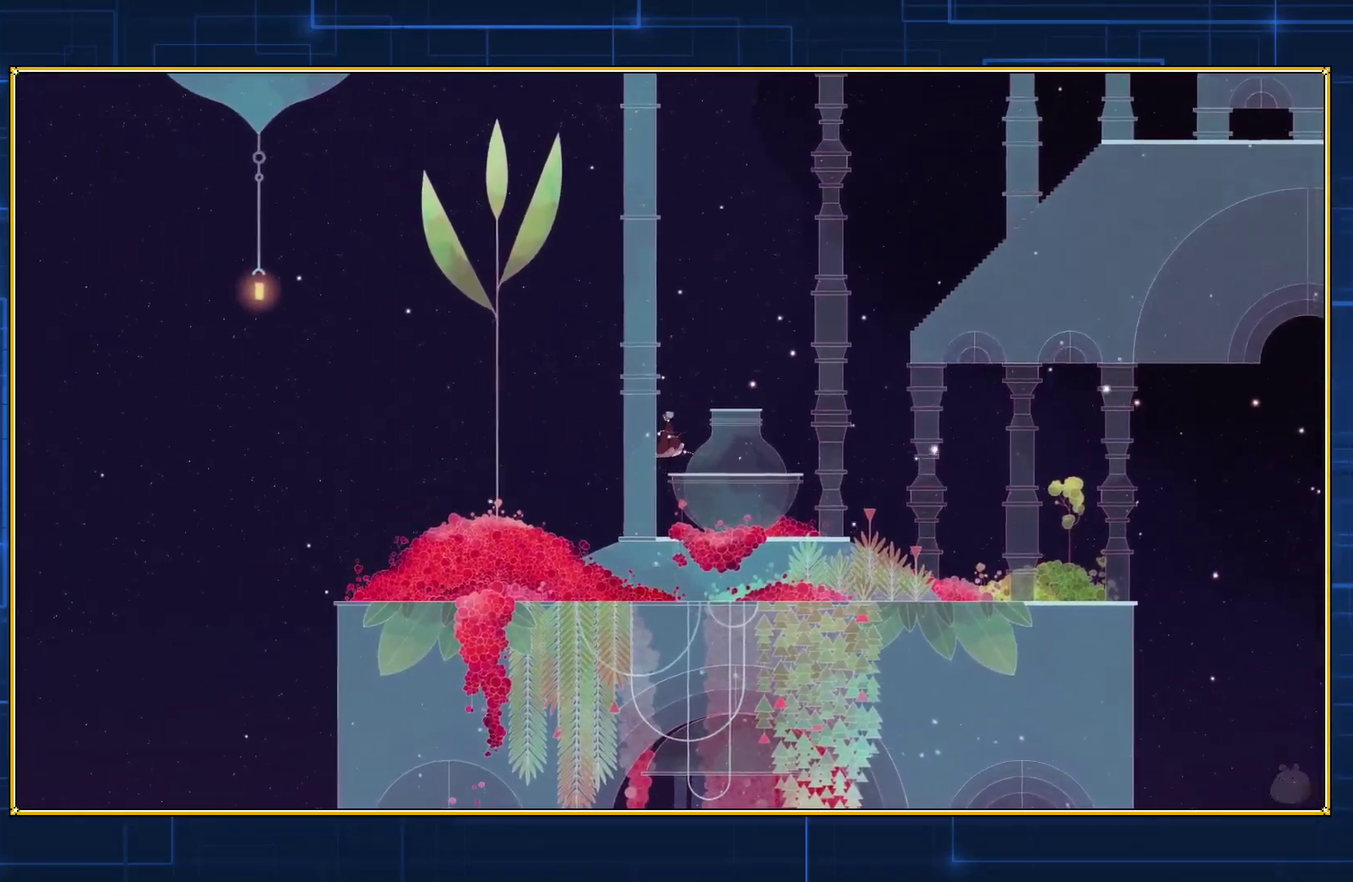
{"buttons": ["B", "DPAD_RIGHT"], "events": [[50, "DPAD_RIGHT", "down"], [83, "B", "down"], [383, "B", "up"], [483, "B", "down"]]}
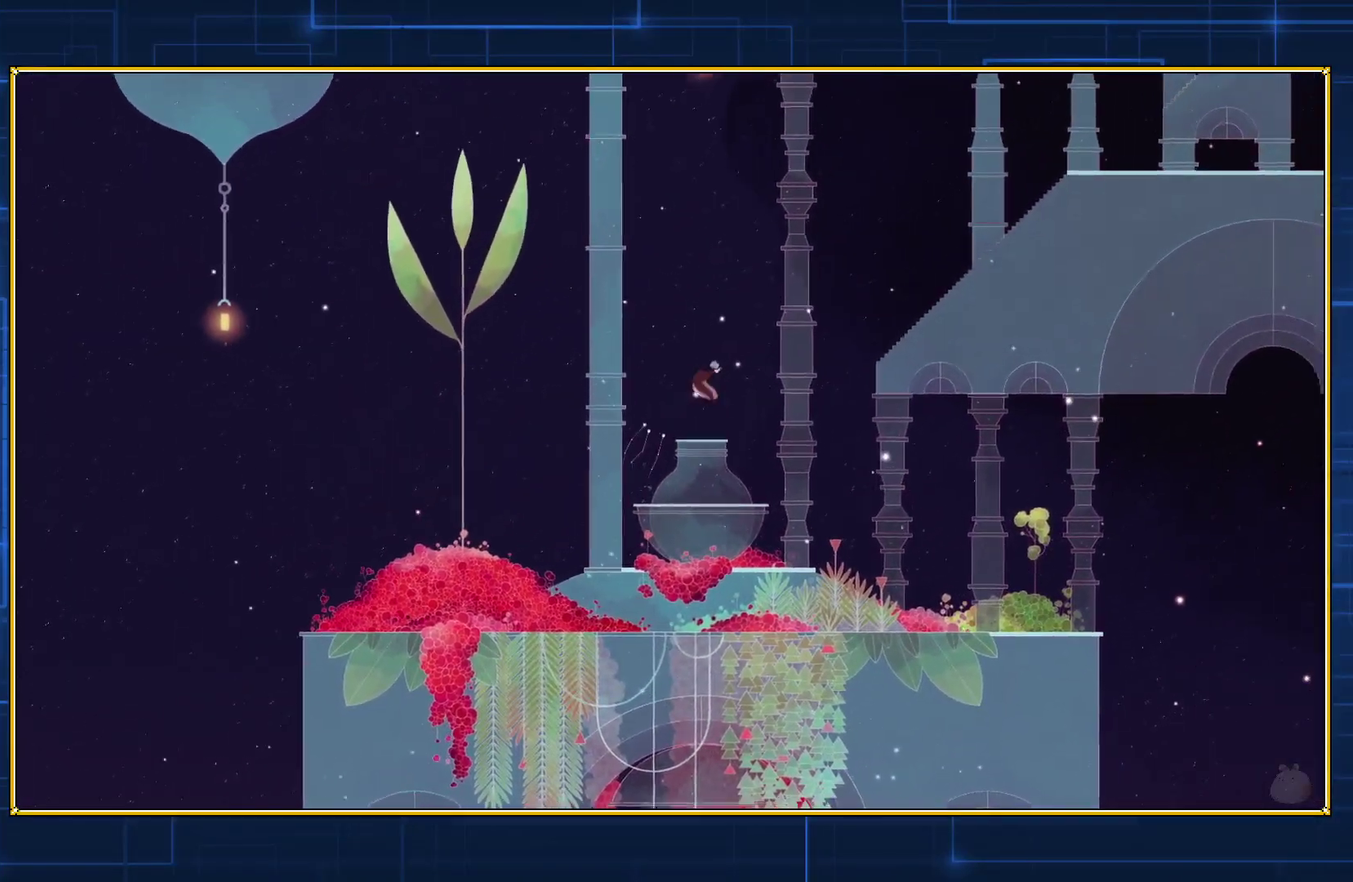
{"buttons": ["B", "DPAD_RIGHT"], "events": []}
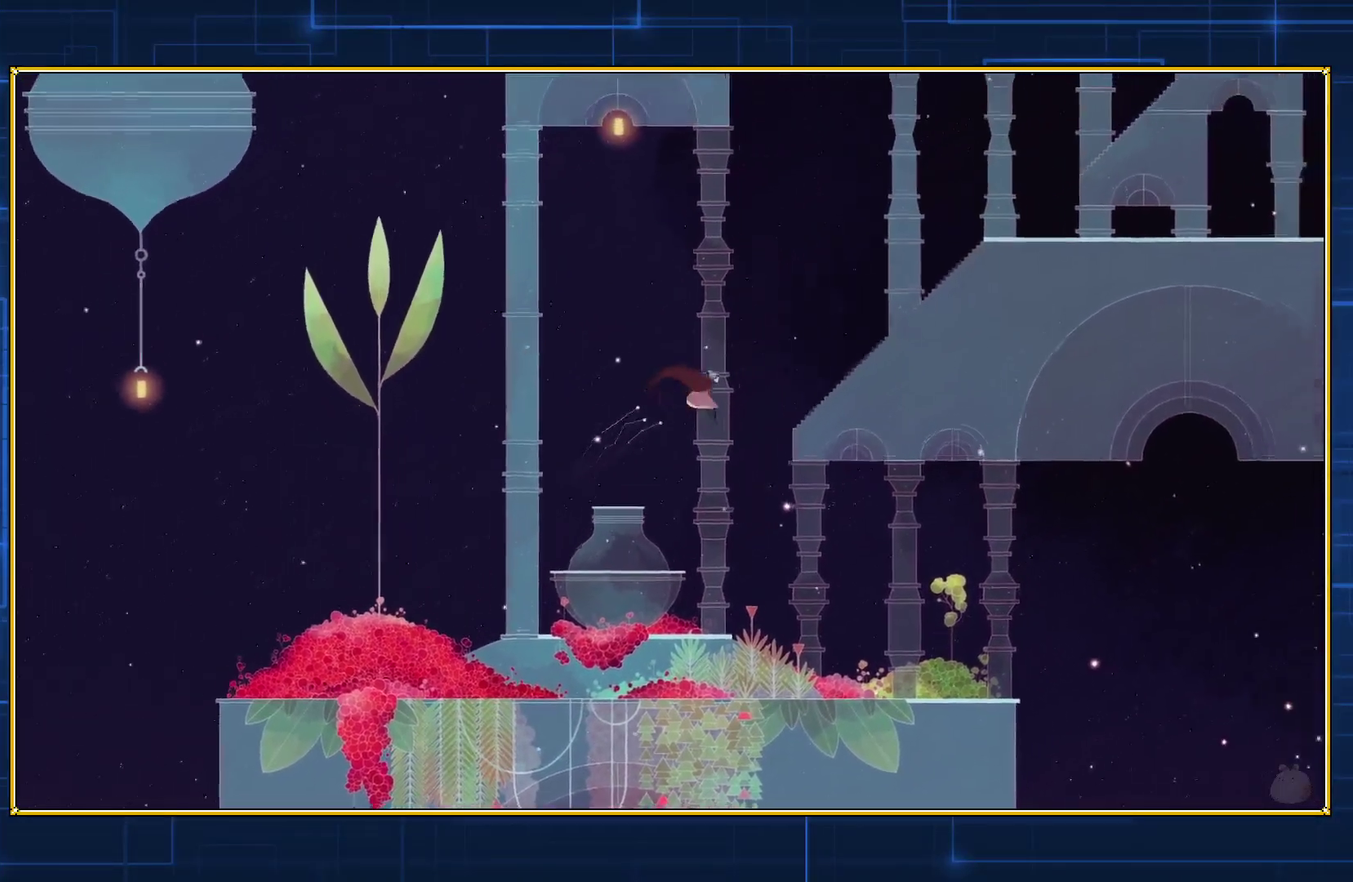
{"buttons": ["B", "DPAD_RIGHT"], "events": []}
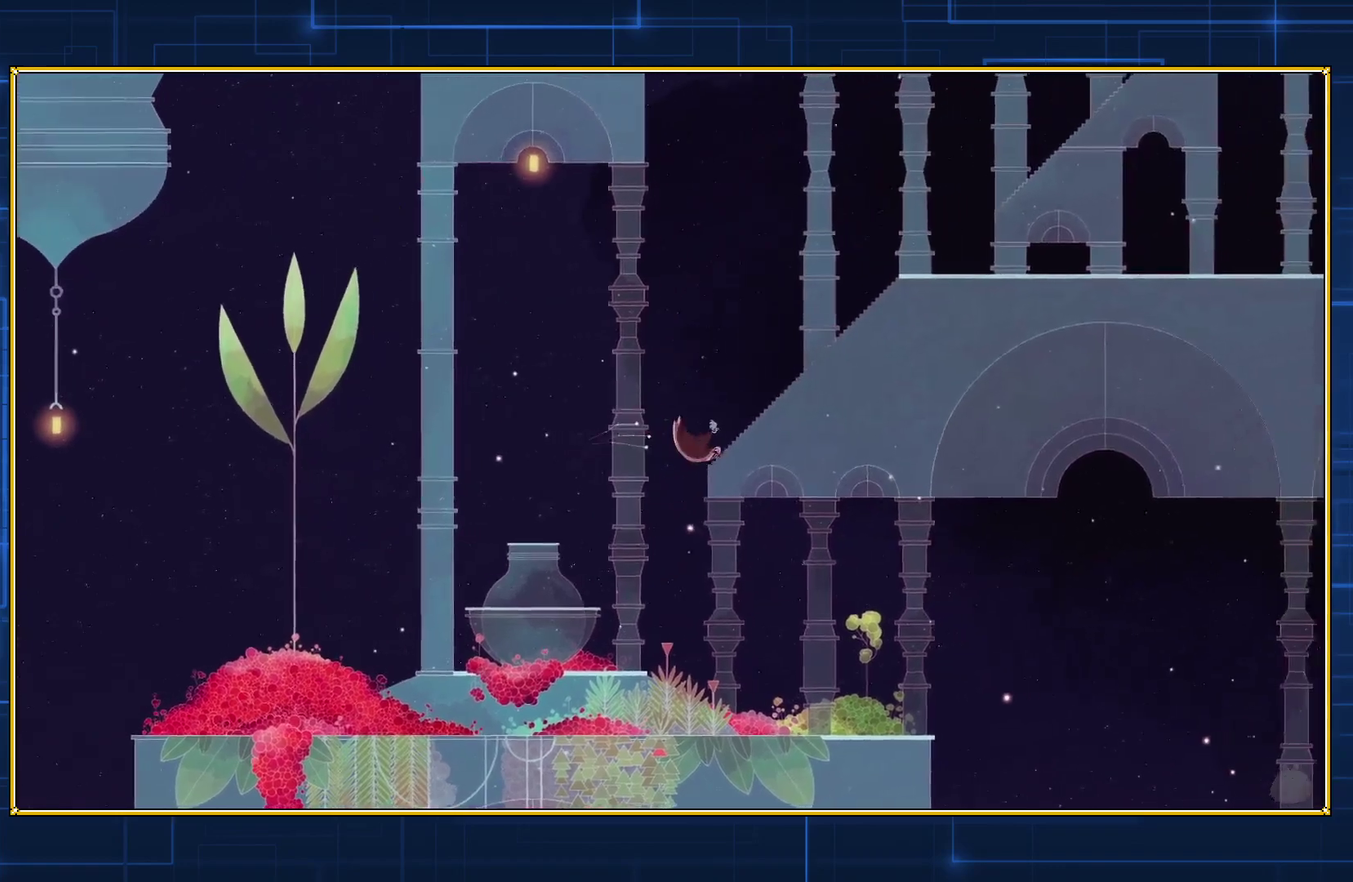
{"buttons": ["B", "DPAD_RIGHT"], "events": []}
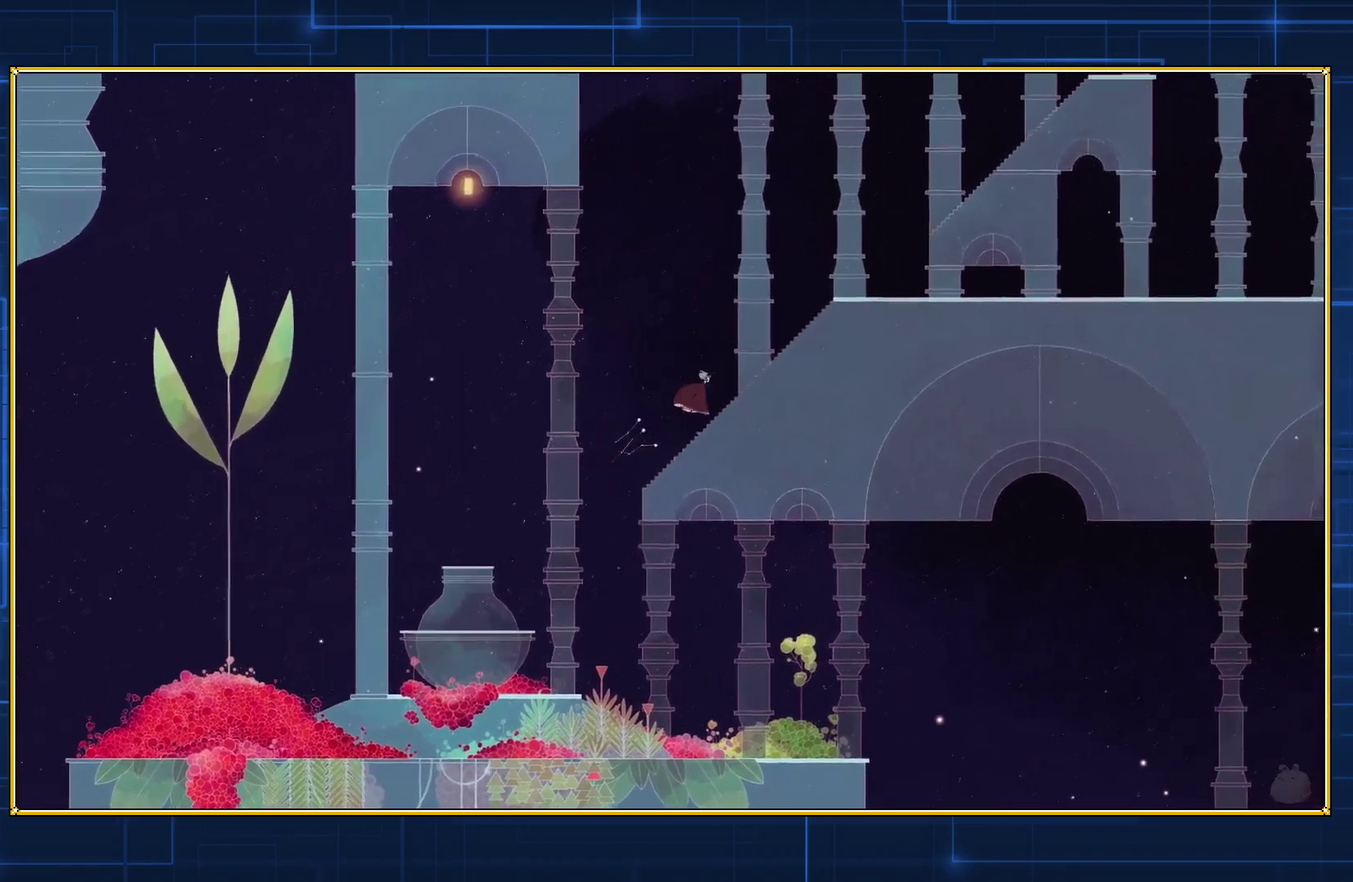
{"buttons": ["B", "DPAD_RIGHT"], "events": []}
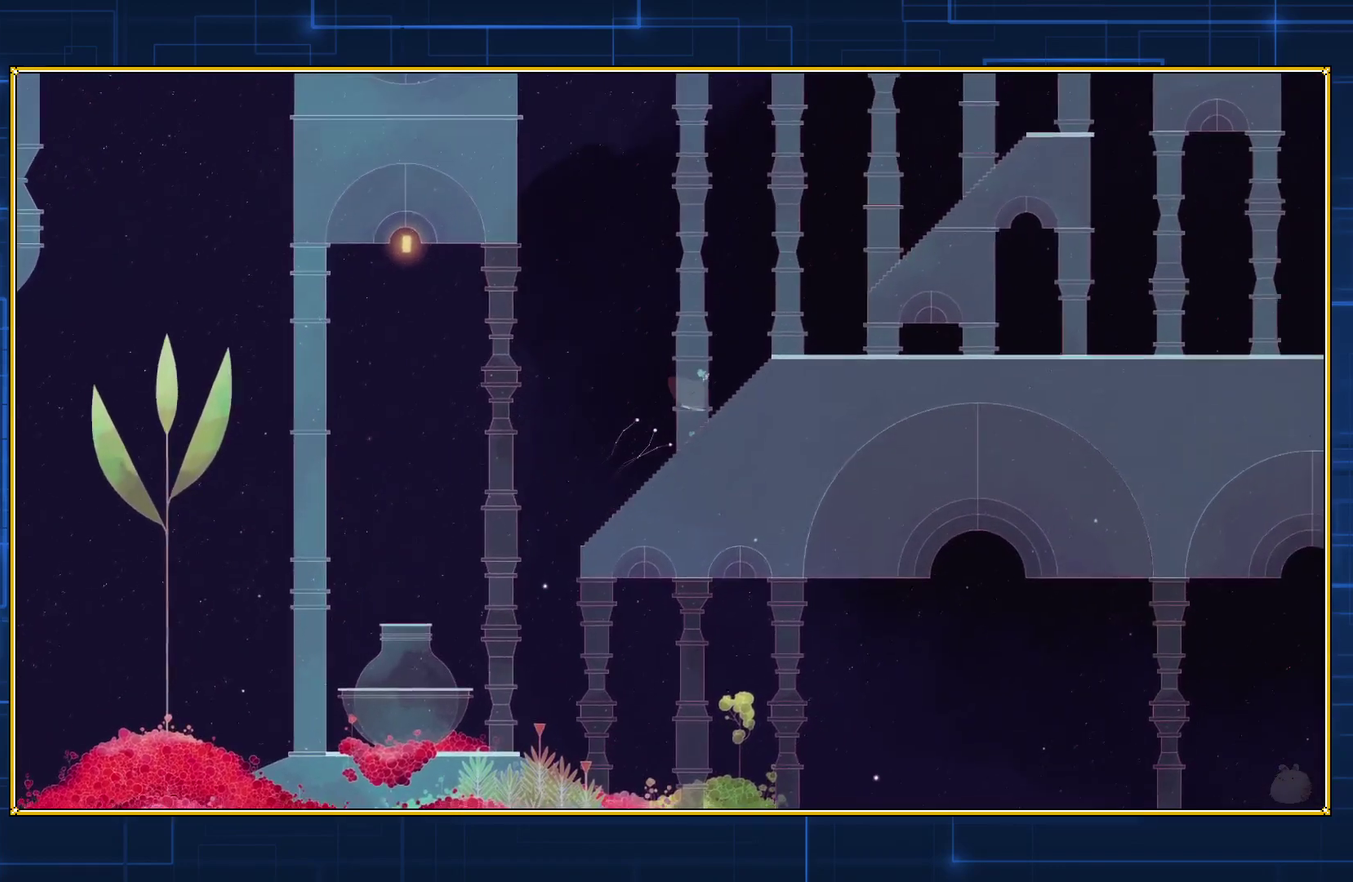
{"buttons": ["DPAD_RIGHT"], "events": [[83, "B", "up"]]}
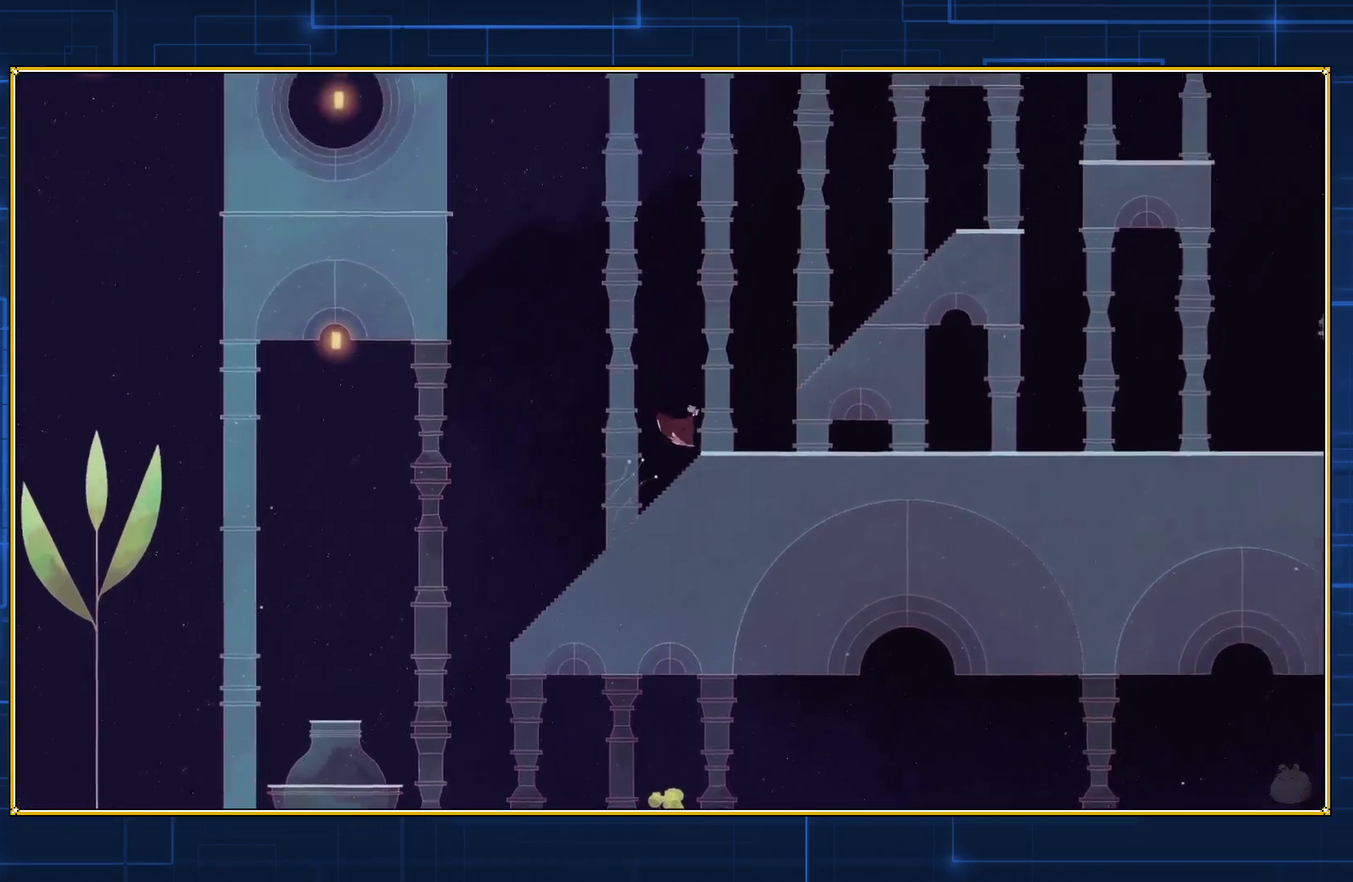
{"buttons": ["B", "DPAD_RIGHT"], "events": [[67, "B", "down"]]}
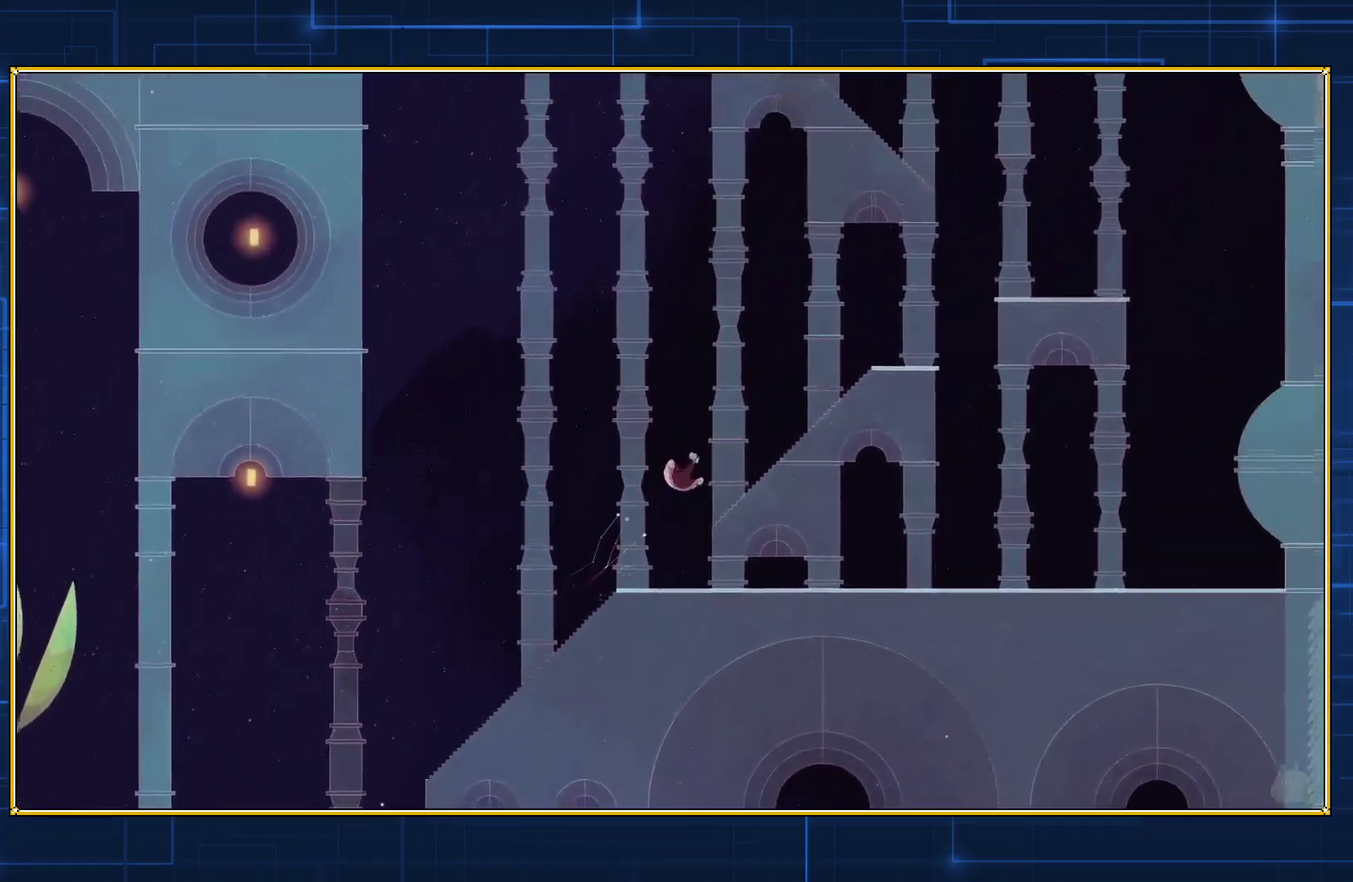
{"buttons": ["B", "DPAD_RIGHT"], "events": []}
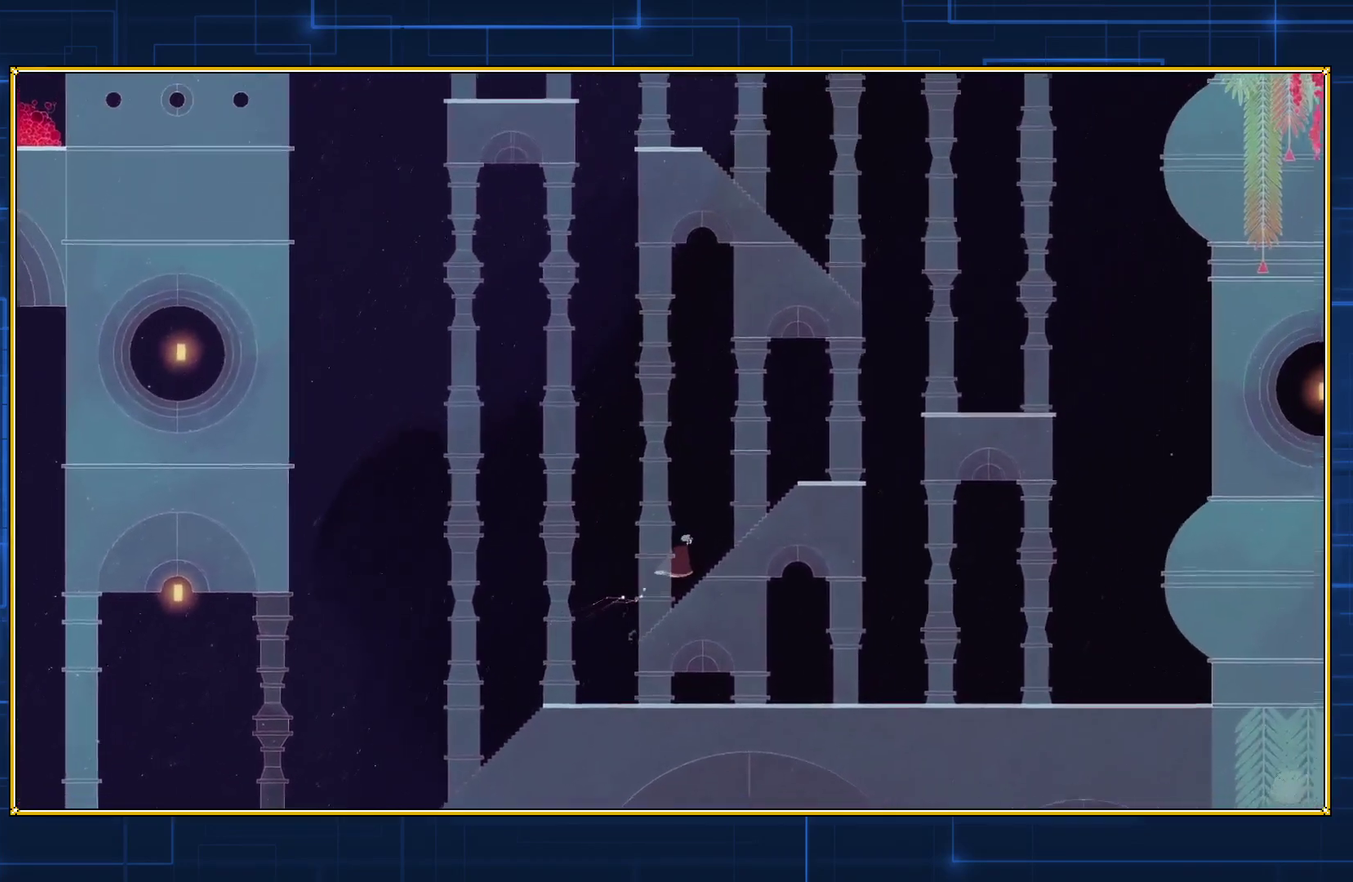
{"buttons": ["DPAD_RIGHT"], "events": [[33, "B", "up"]]}
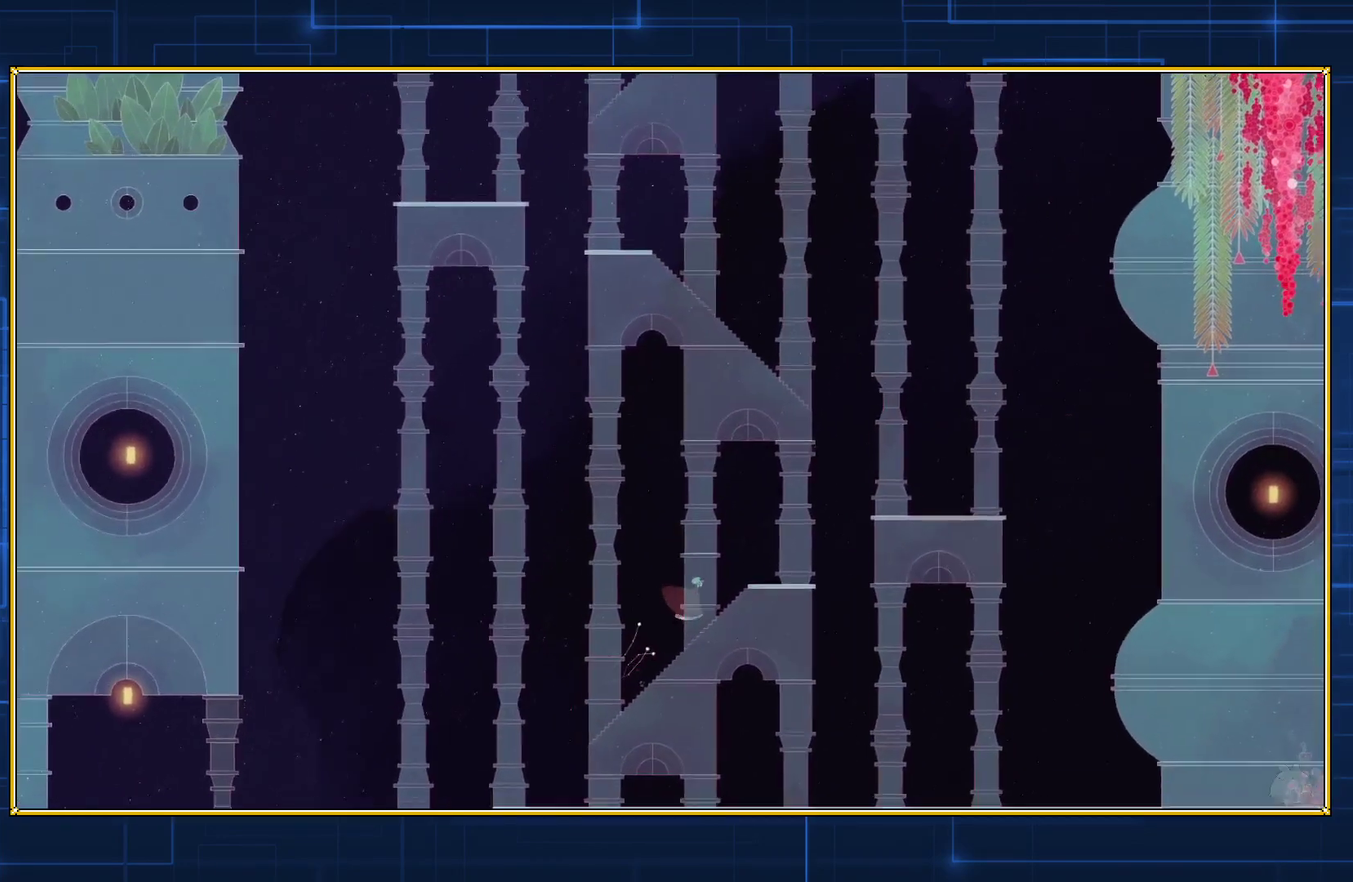
{"buttons": ["DPAD_RIGHT"], "events": []}
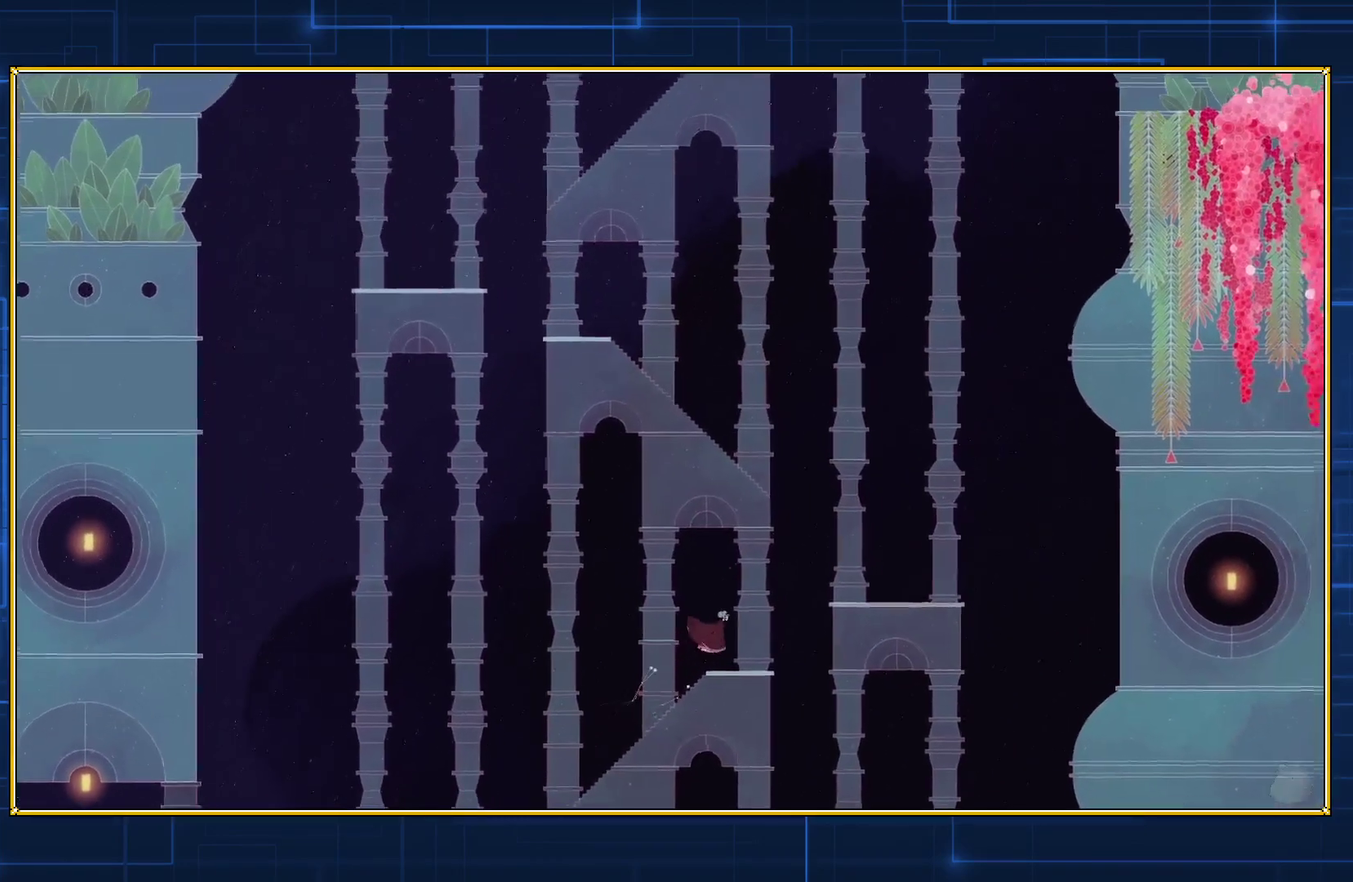
{"buttons": ["B", "DPAD_RIGHT"], "events": [[133, "B", "down"]]}
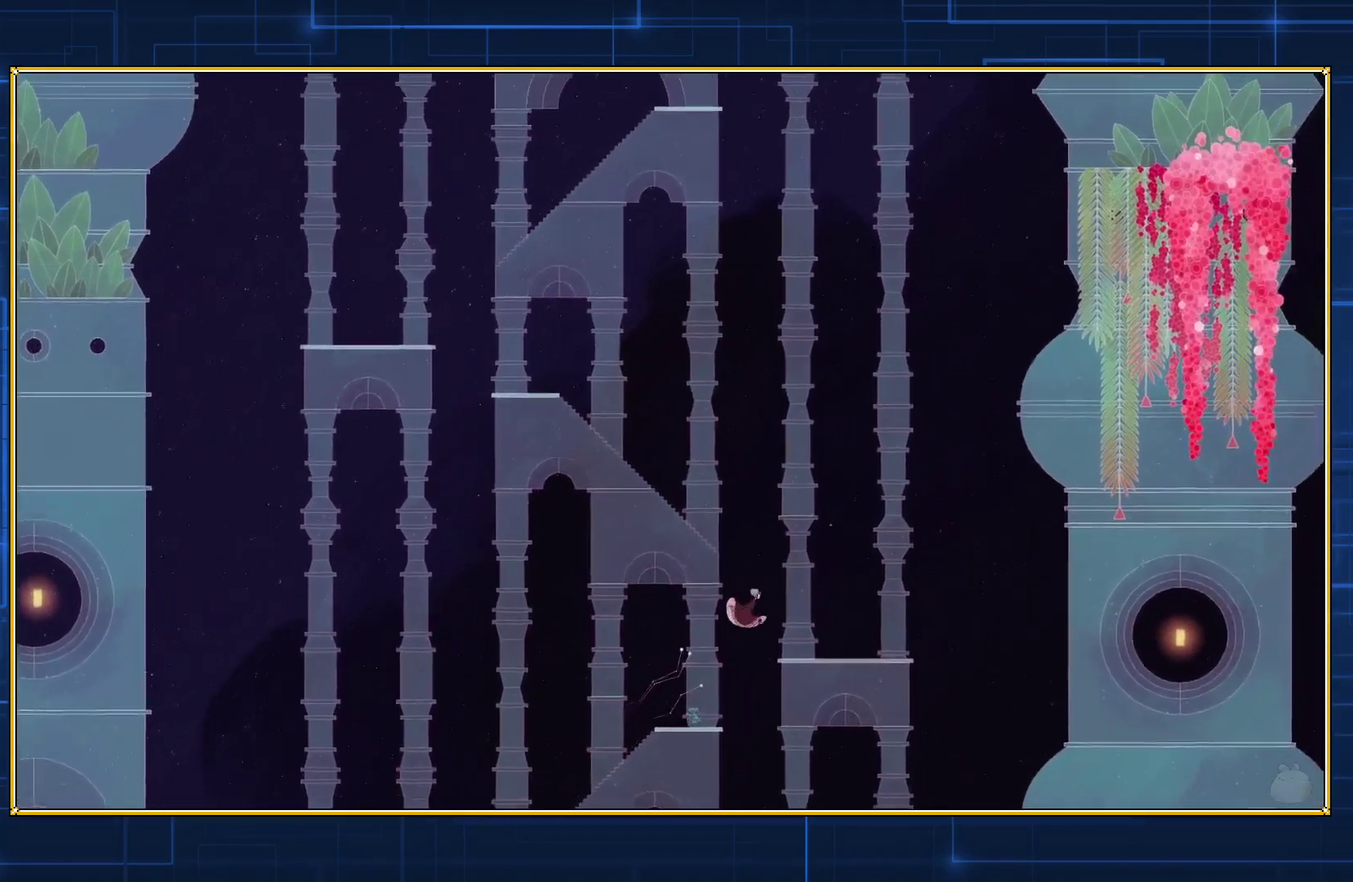
{"buttons": ["B"], "events": [[183, "DPAD_RIGHT", "up"], [217, "B", "up"], [433, "B", "down"]]}
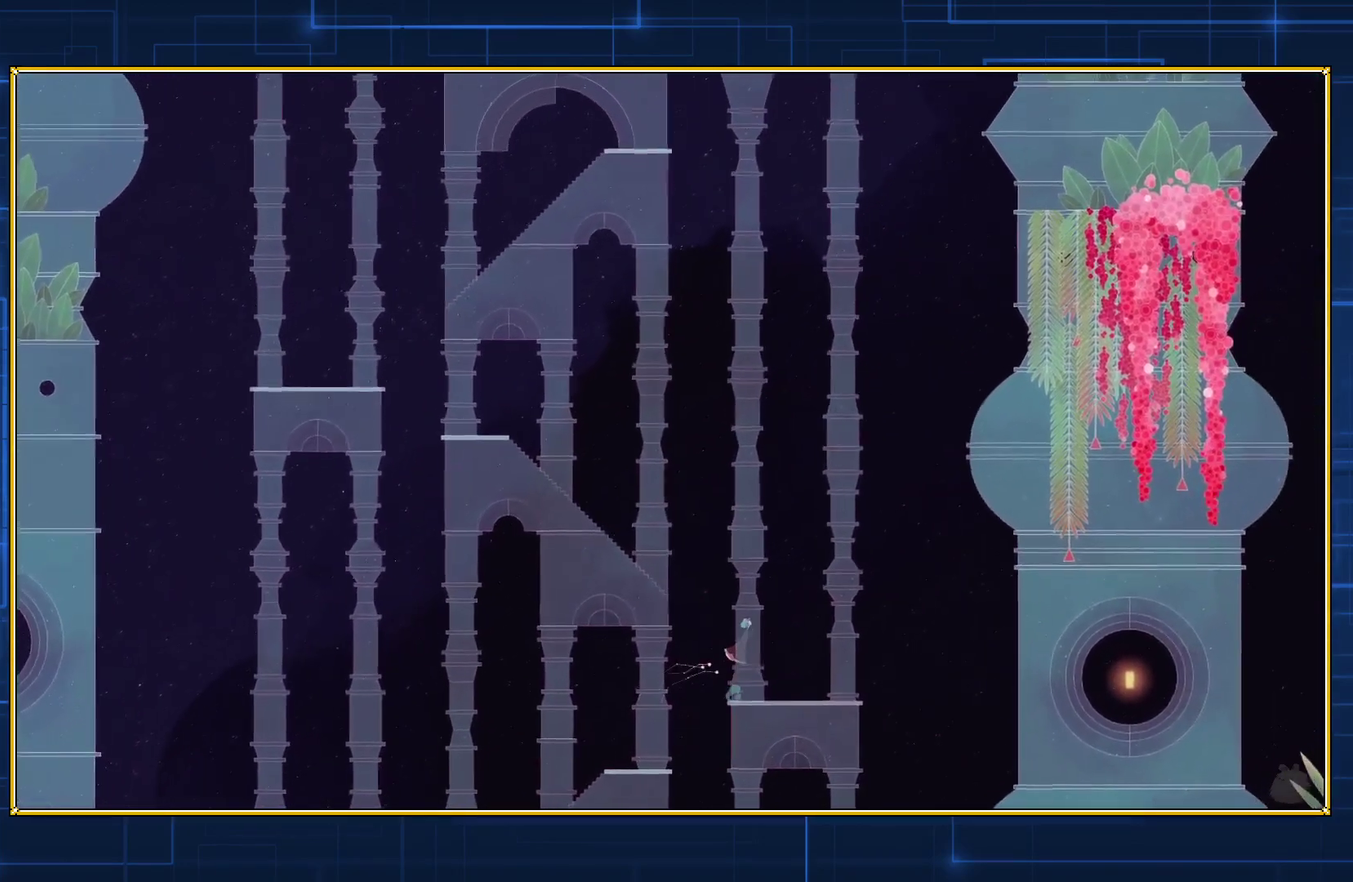
{"buttons": ["B", "DPAD_LEFT"], "events": [[217, "B", "up"], [283, "DPAD_LEFT", "down"], [317, "B", "down"]]}
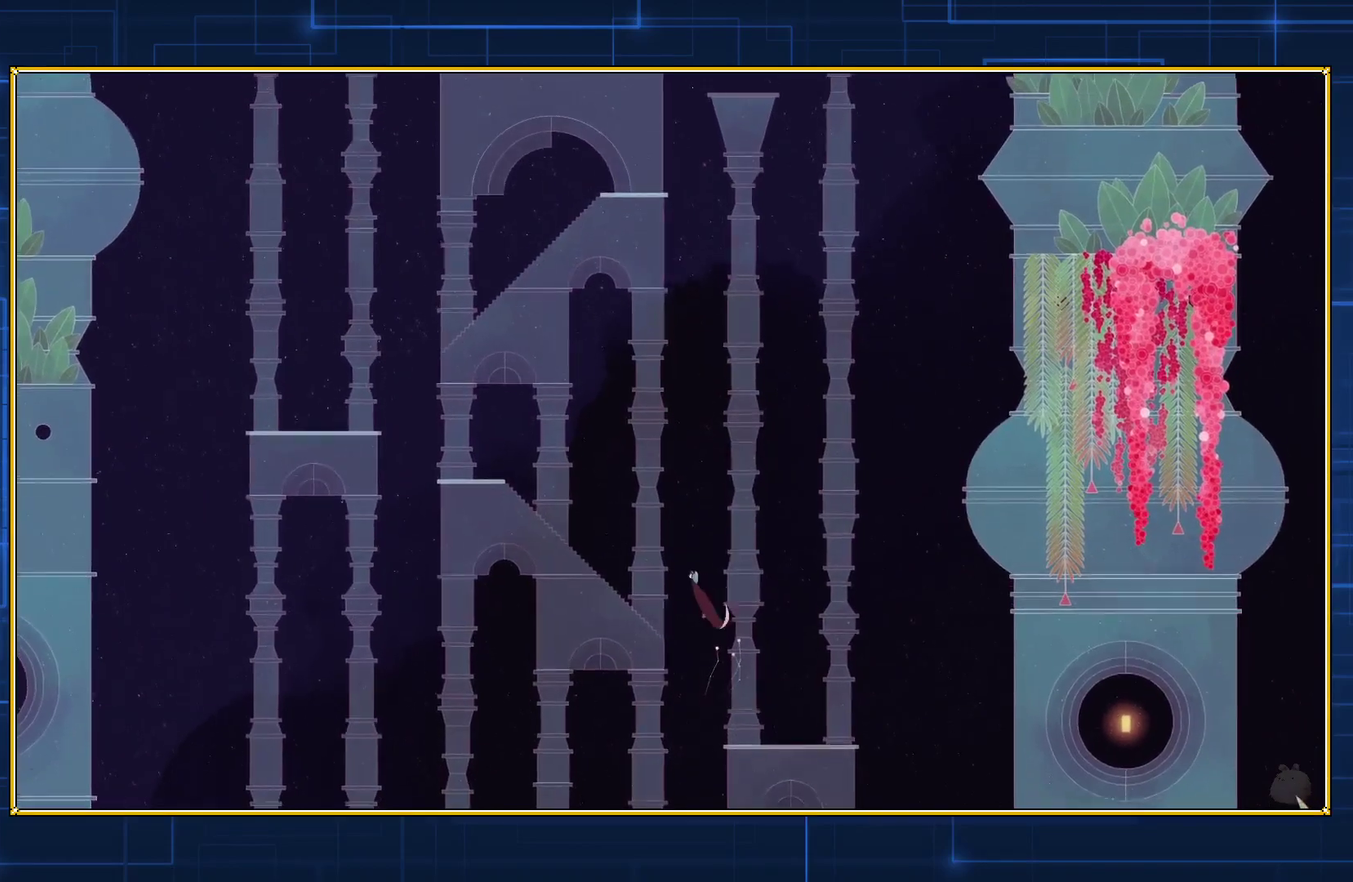
{"buttons": ["B", "DPAD_LEFT"], "events": []}
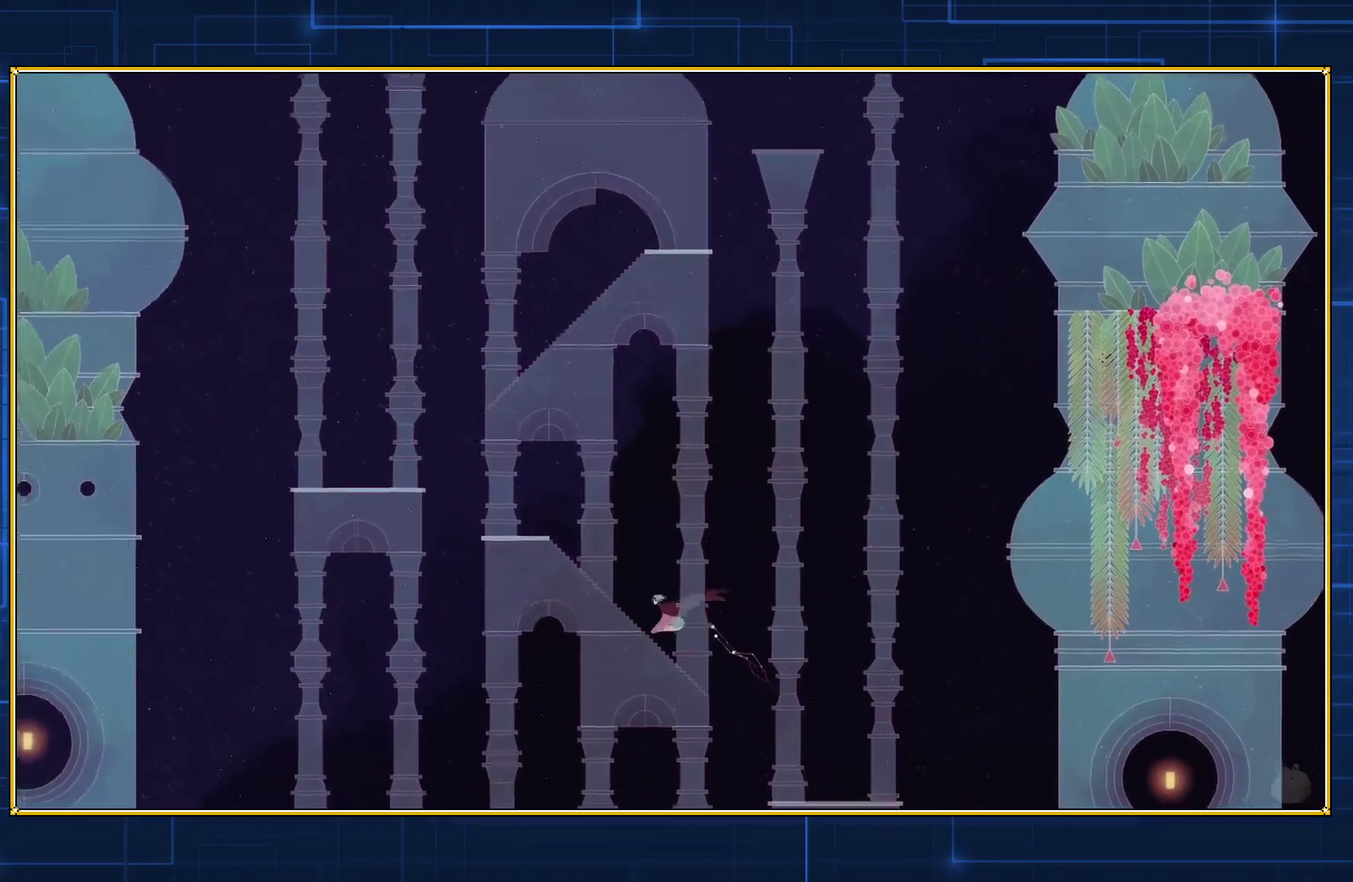
{"buttons": ["B", "DPAD_LEFT"], "events": []}
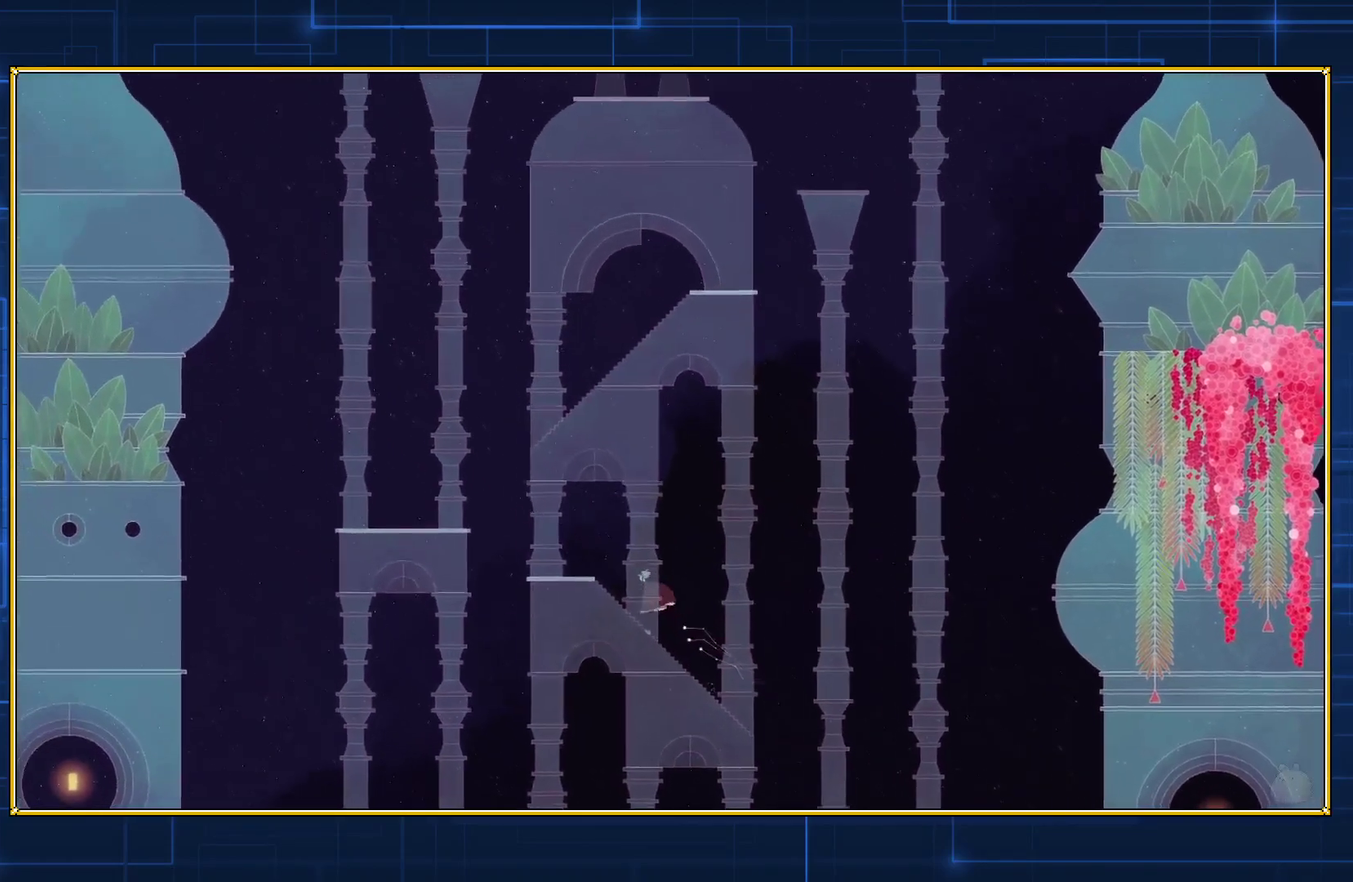
{"buttons": ["DPAD_LEFT"], "events": [[50, "B", "up"]]}
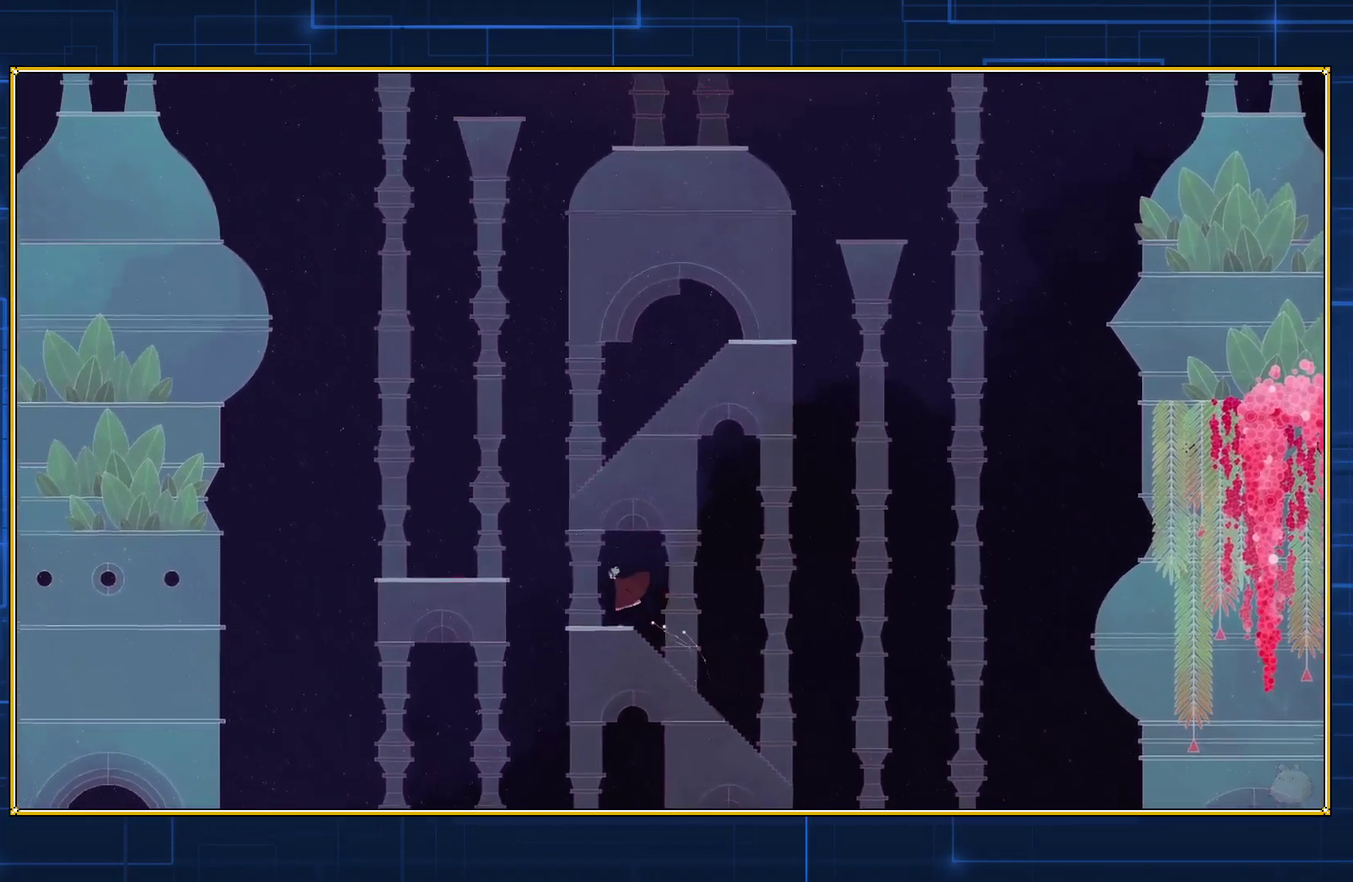
{"buttons": ["B"], "events": [[183, "DPAD_LEFT", "up"], [467, "B", "down"]]}
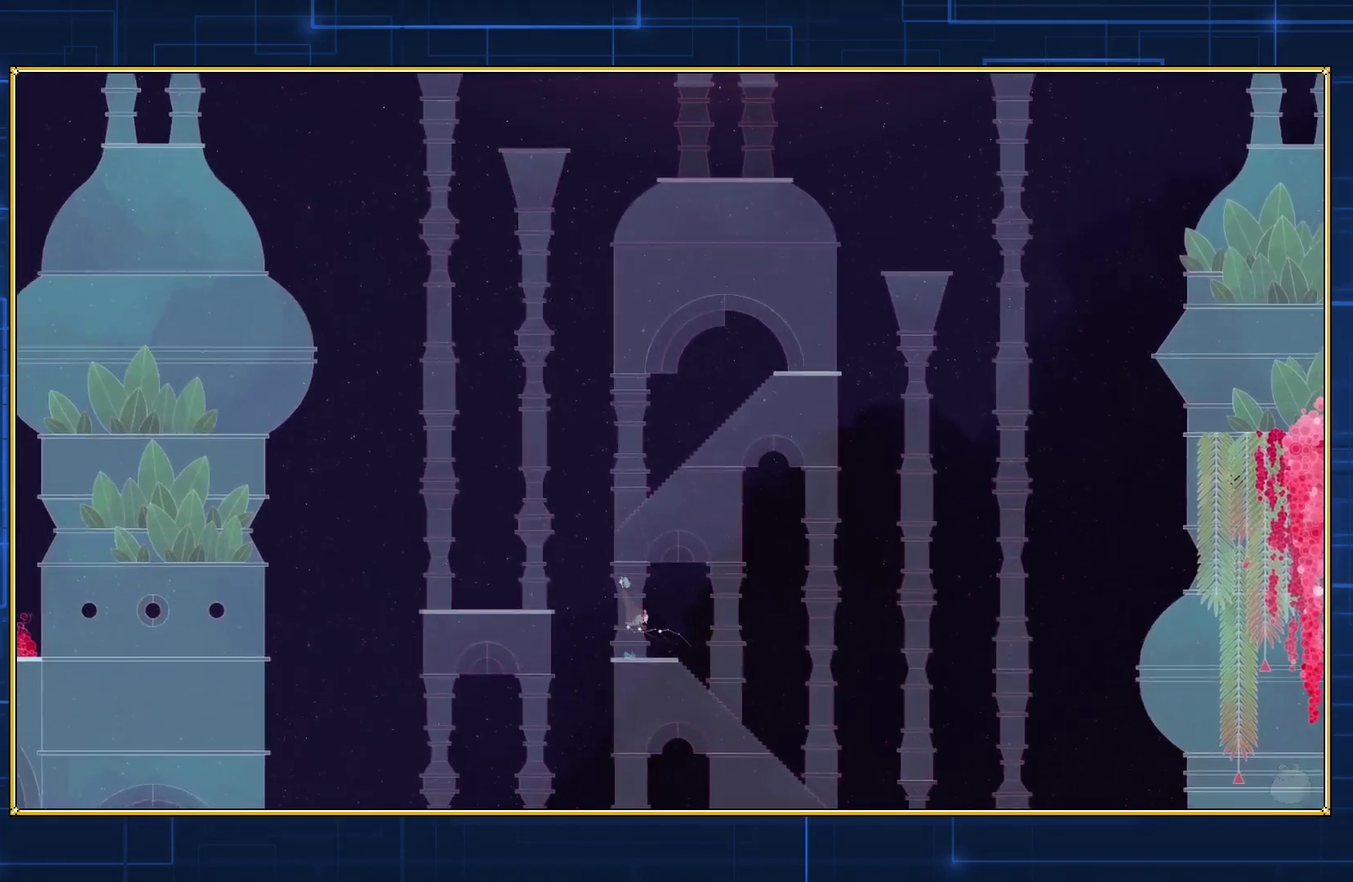
{"buttons": ["B"], "events": [[267, "B", "up"], [350, "B", "down"]]}
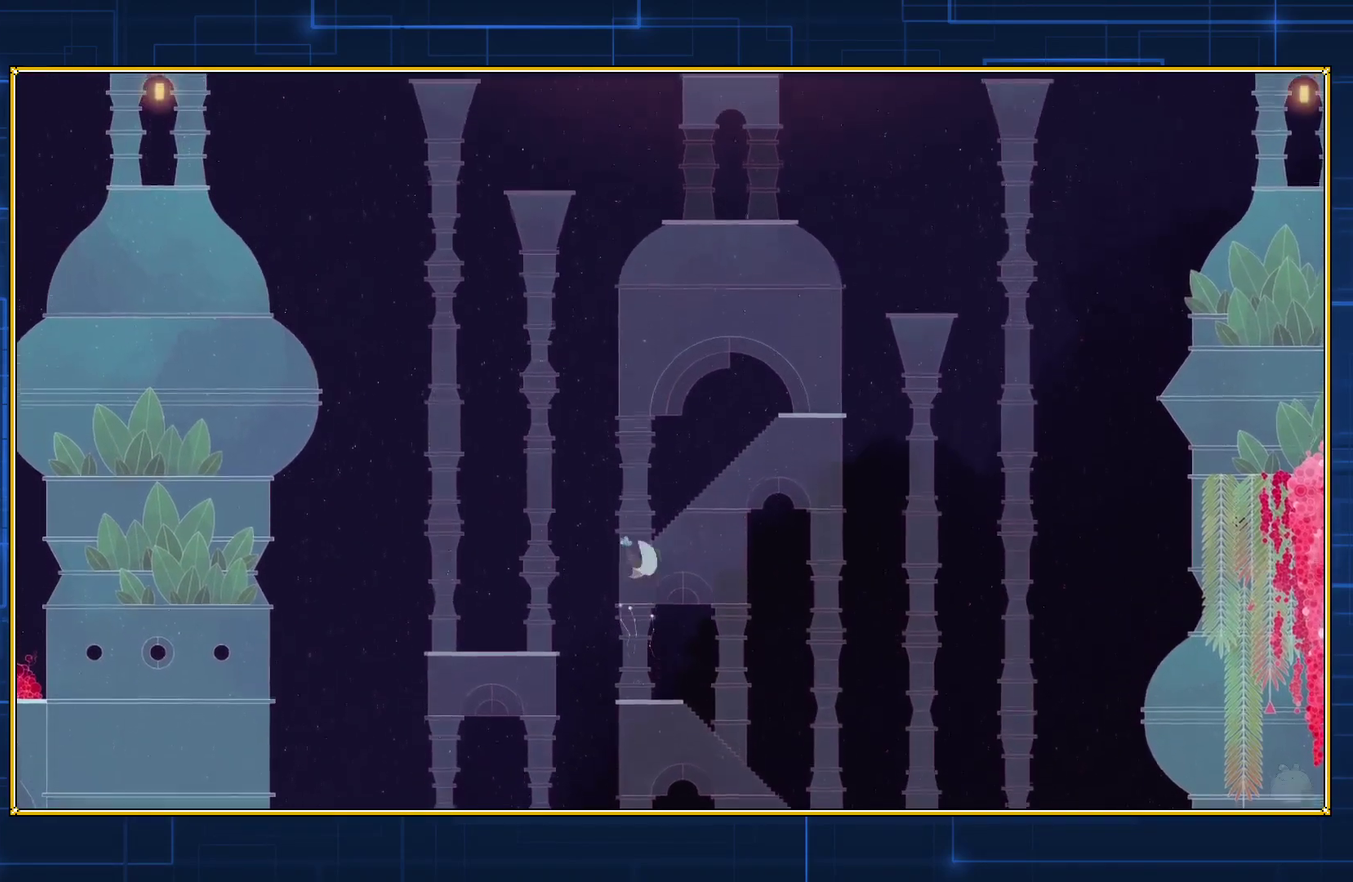
{"buttons": ["B"], "events": []}
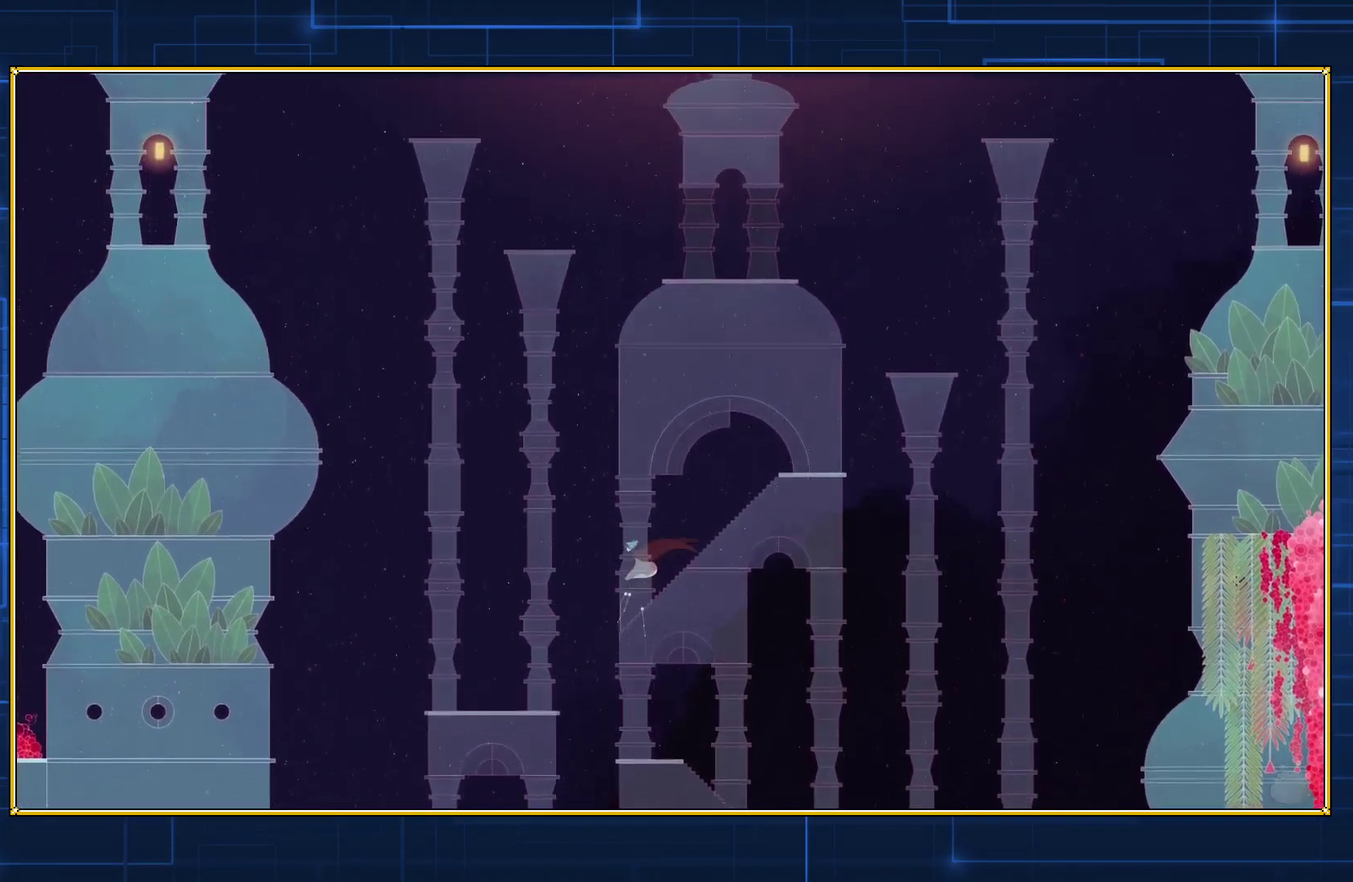
{"buttons": [], "events": [[117, "B", "up"]]}
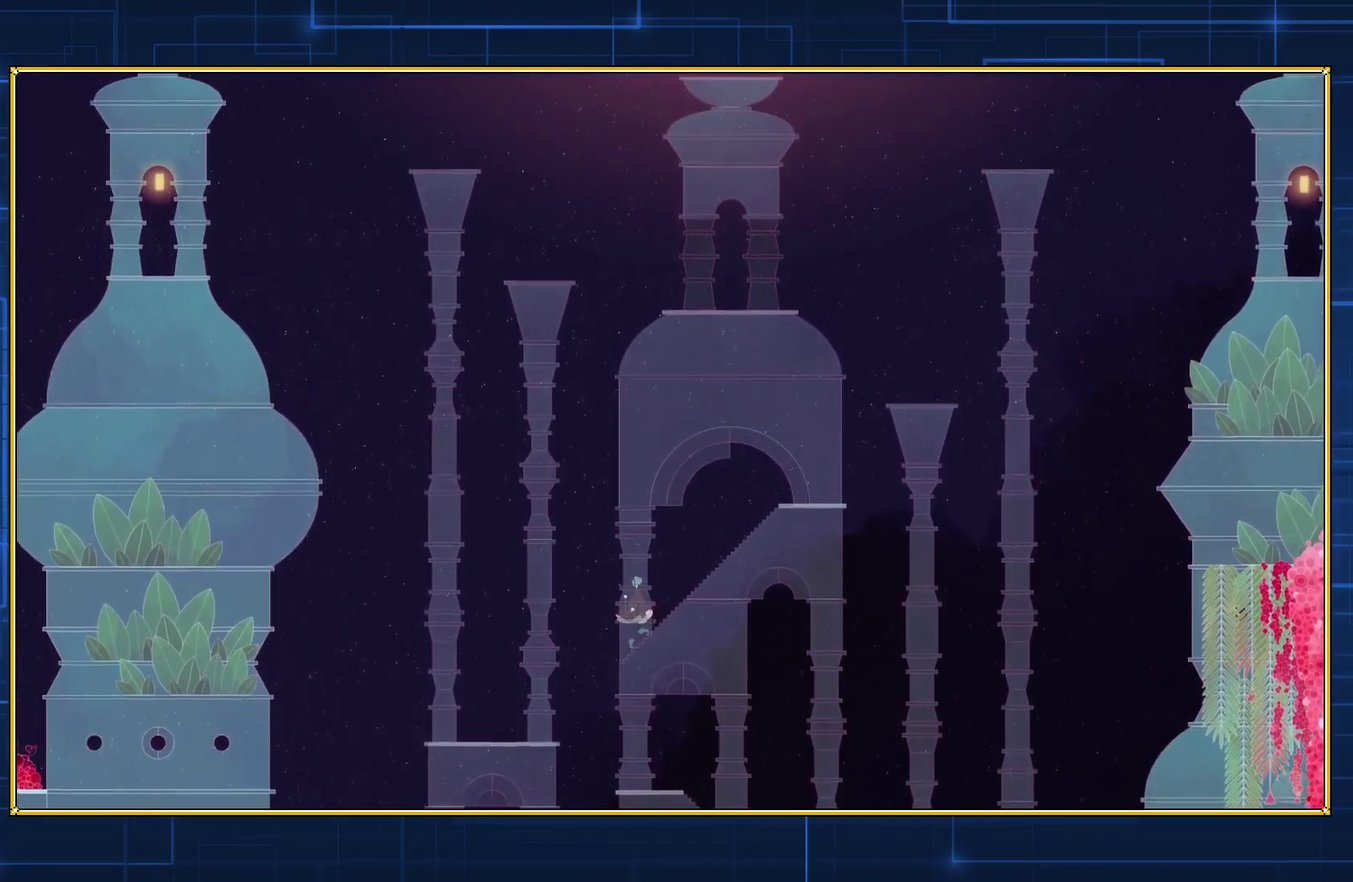
{"buttons": ["DPAD_RIGHT"], "events": [[50, "DPAD_RIGHT", "down"]]}
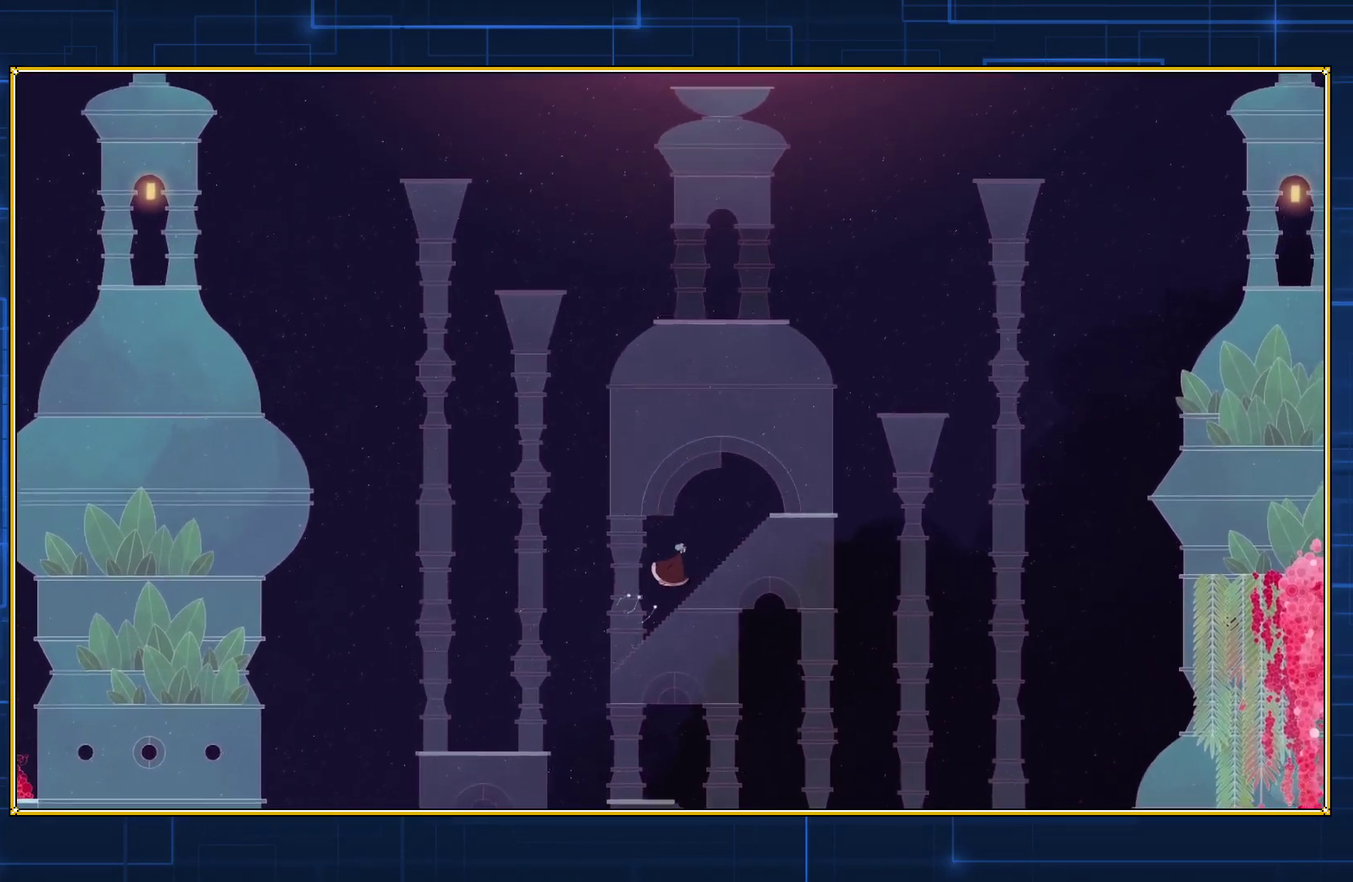
{"buttons": ["DPAD_RIGHT"], "events": []}
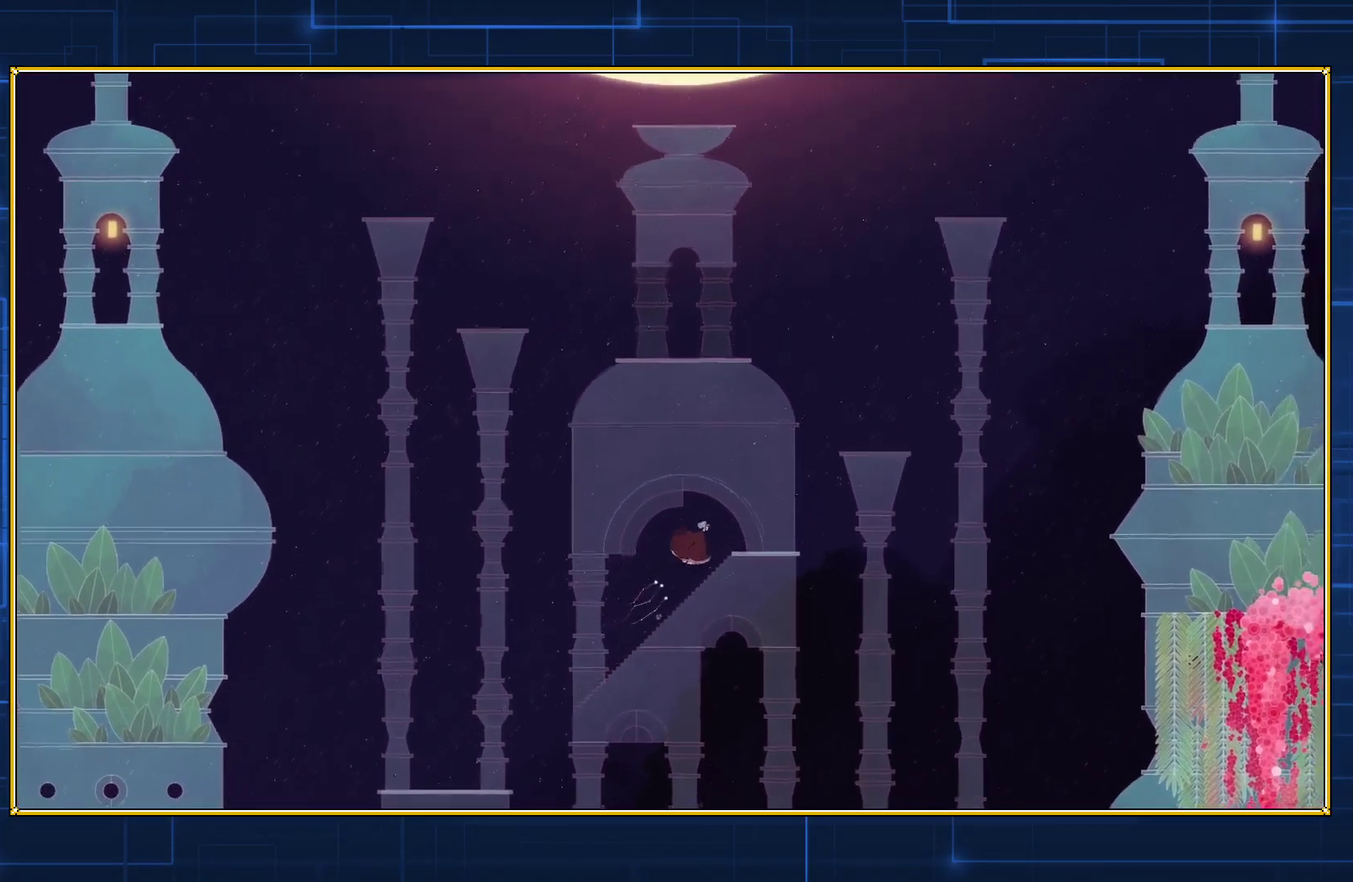
{"buttons": ["B"], "events": [[183, "DPAD_RIGHT", "up"], [467, "B", "down"]]}
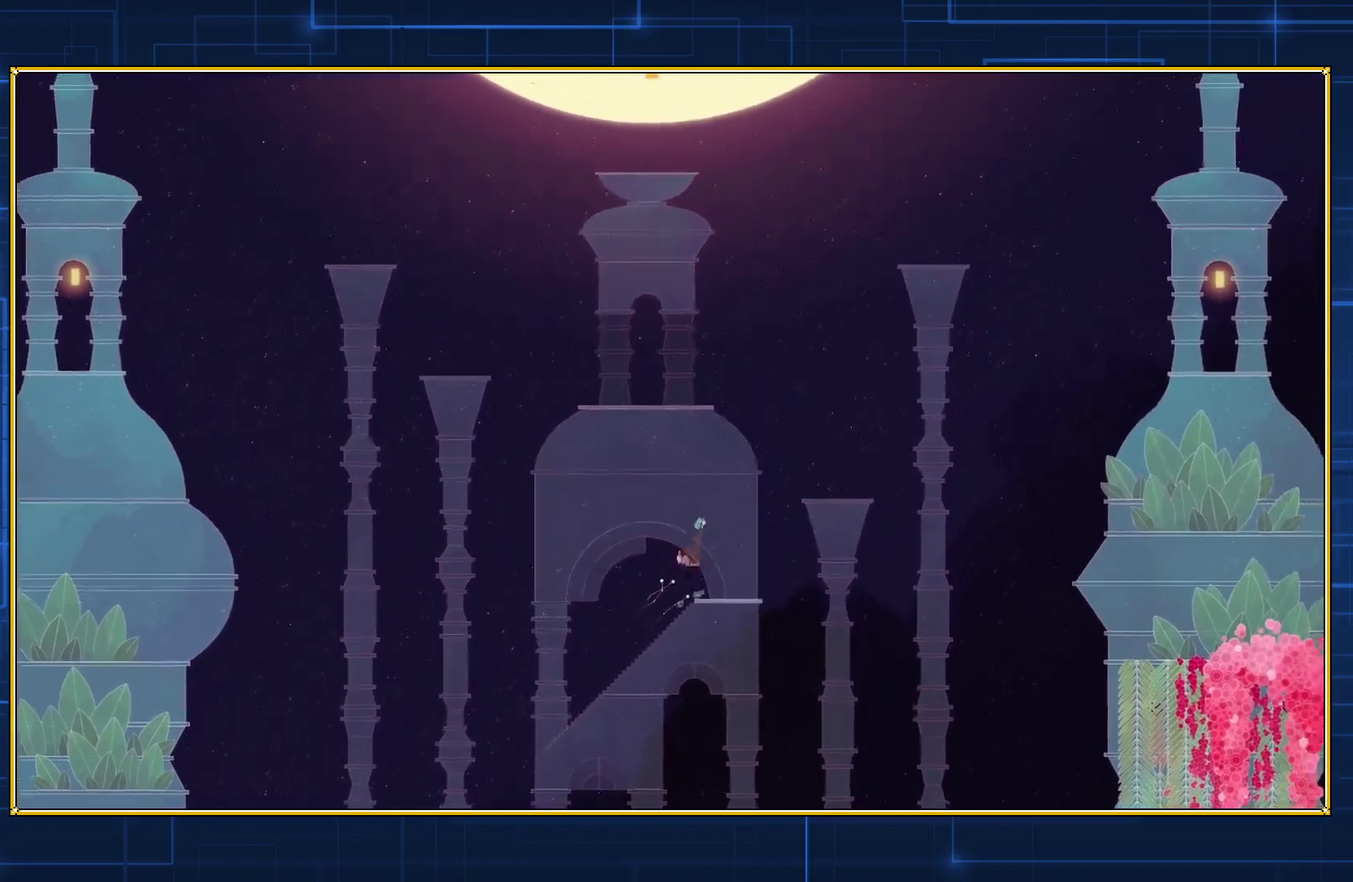
{"buttons": ["B", "DPAD_RIGHT"], "events": [[233, "B", "up"], [333, "DPAD_RIGHT", "down"], [367, "B", "down"]]}
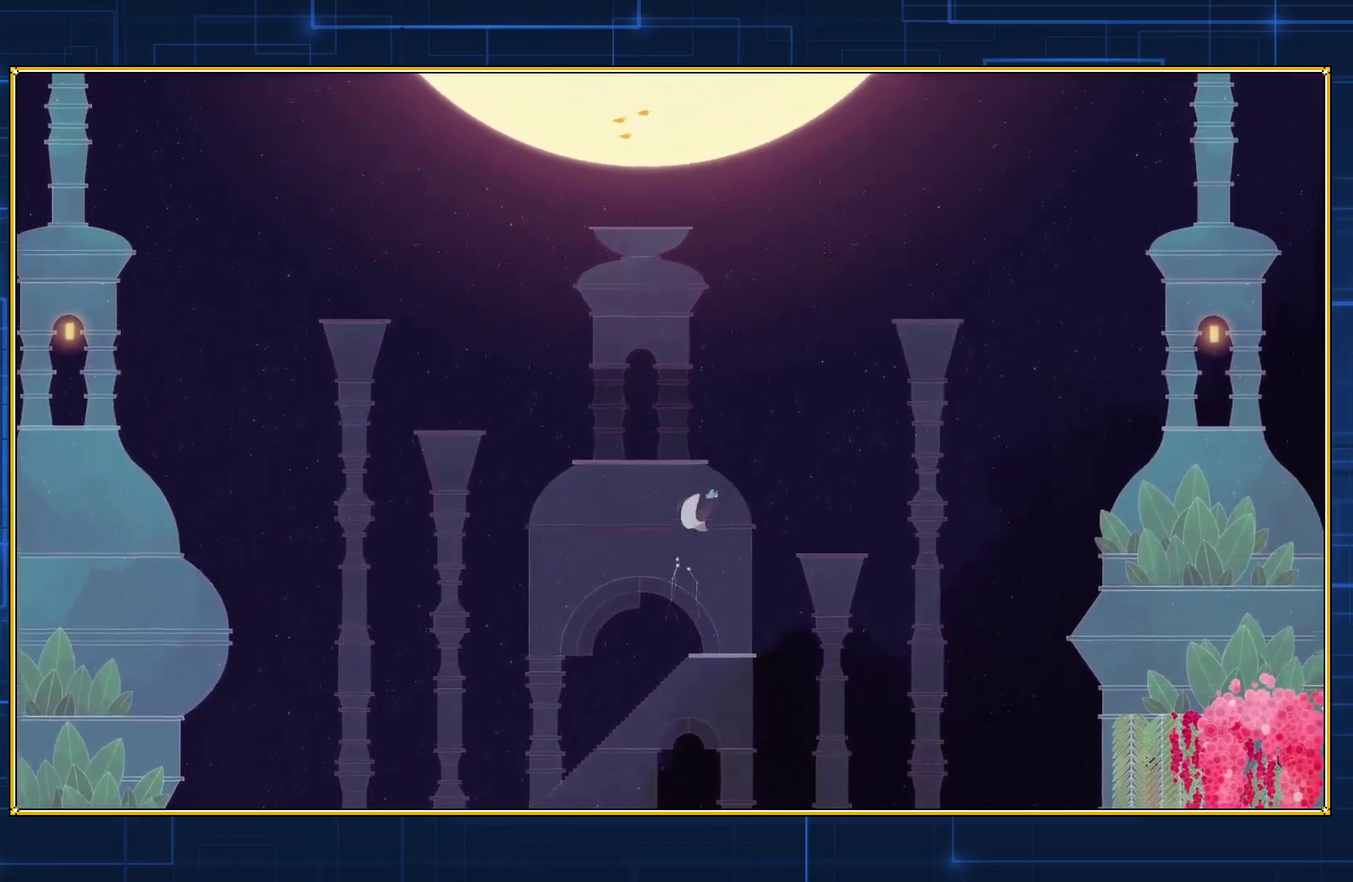
{"buttons": ["B", "DPAD_RIGHT"], "events": []}
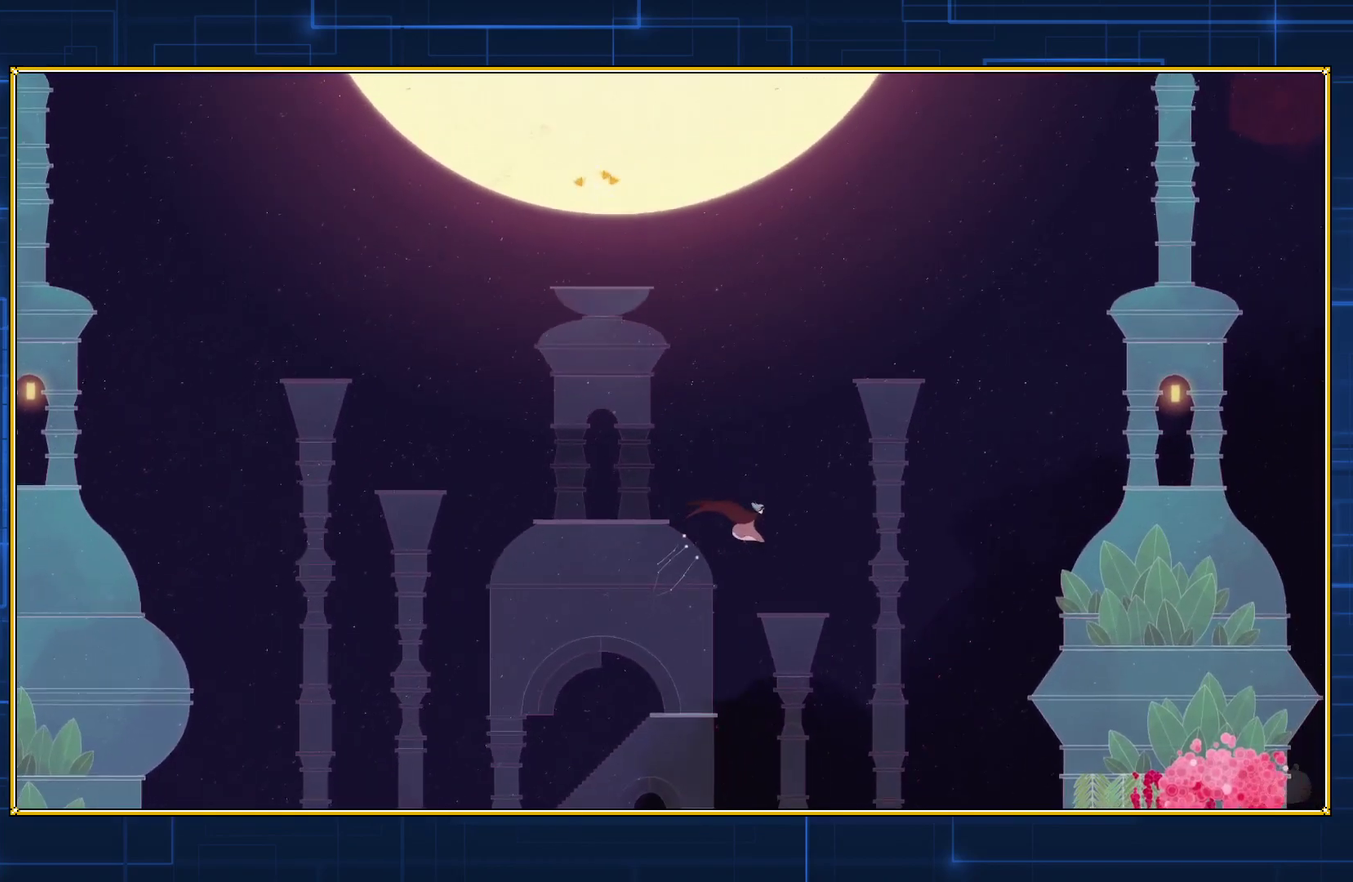
{"buttons": [], "events": [[217, "B", "up"], [217, "DPAD_RIGHT", "up"]]}